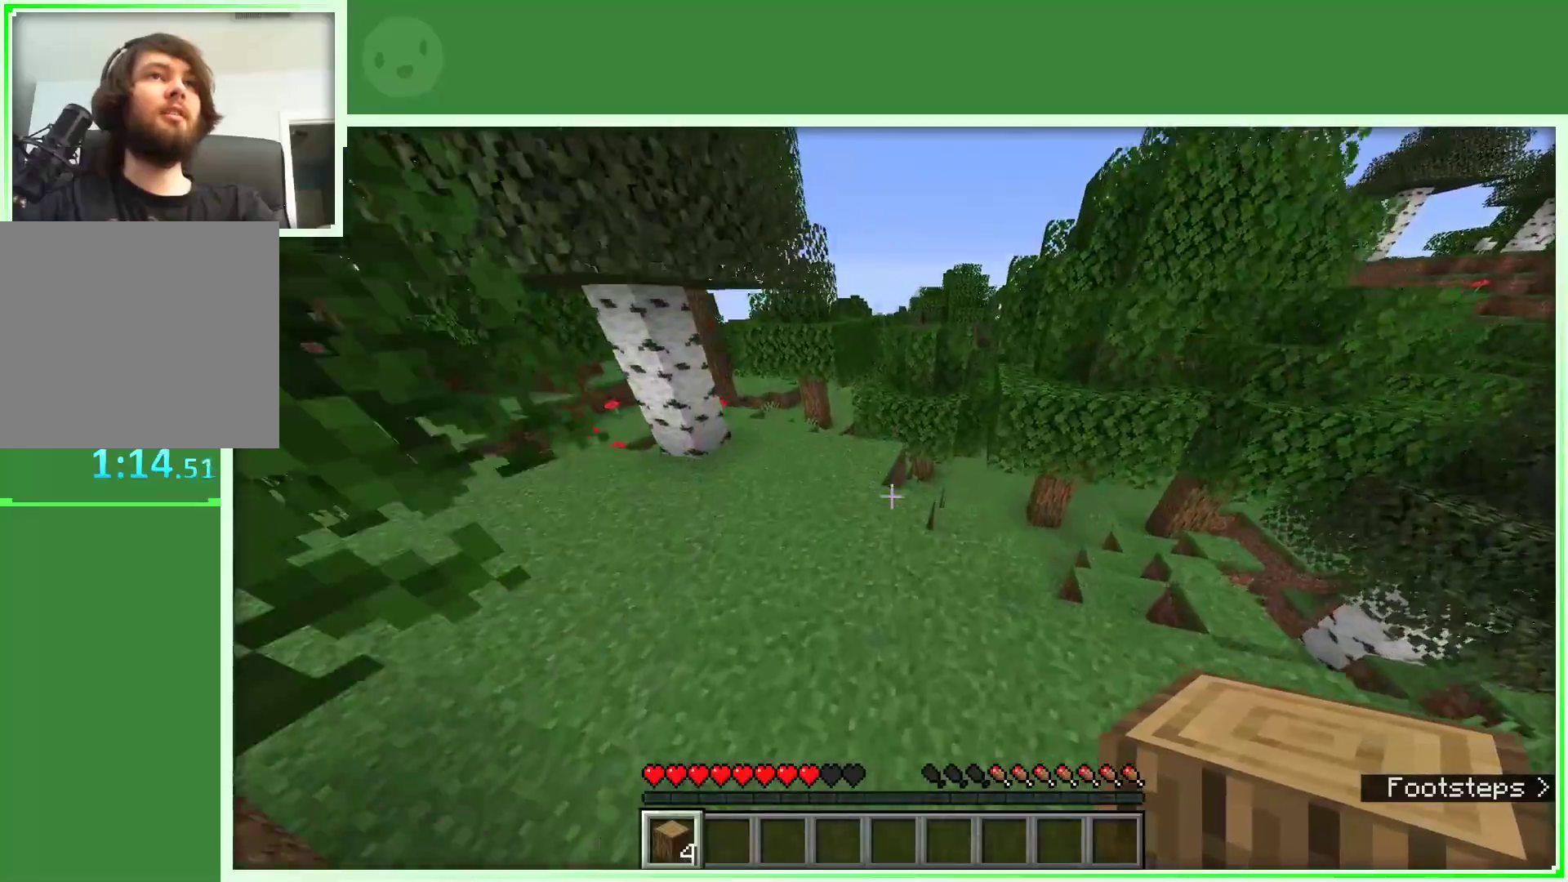
Gameplay with keyboard and mouse; each line is a JSON object with the keys and mouse buttons held at the frame after it. "events" lists presses ("down") and releases ("up") of "a", "d", "s", "space", "w", "mouse_left" and "mouse_right" between this image and that frame as [ms after this image, input, new state], when the widget could be followed in between. "mouse_left", "mouse_right" = the "left", "right" buttons of the "mouse" list. No other keys are recorded. Fast repeated clicks can show as one long hold. Not read: mouse_move.
{"keys": ["space", "w"], "mouse": [], "events": [[467, "space", "down"]]}
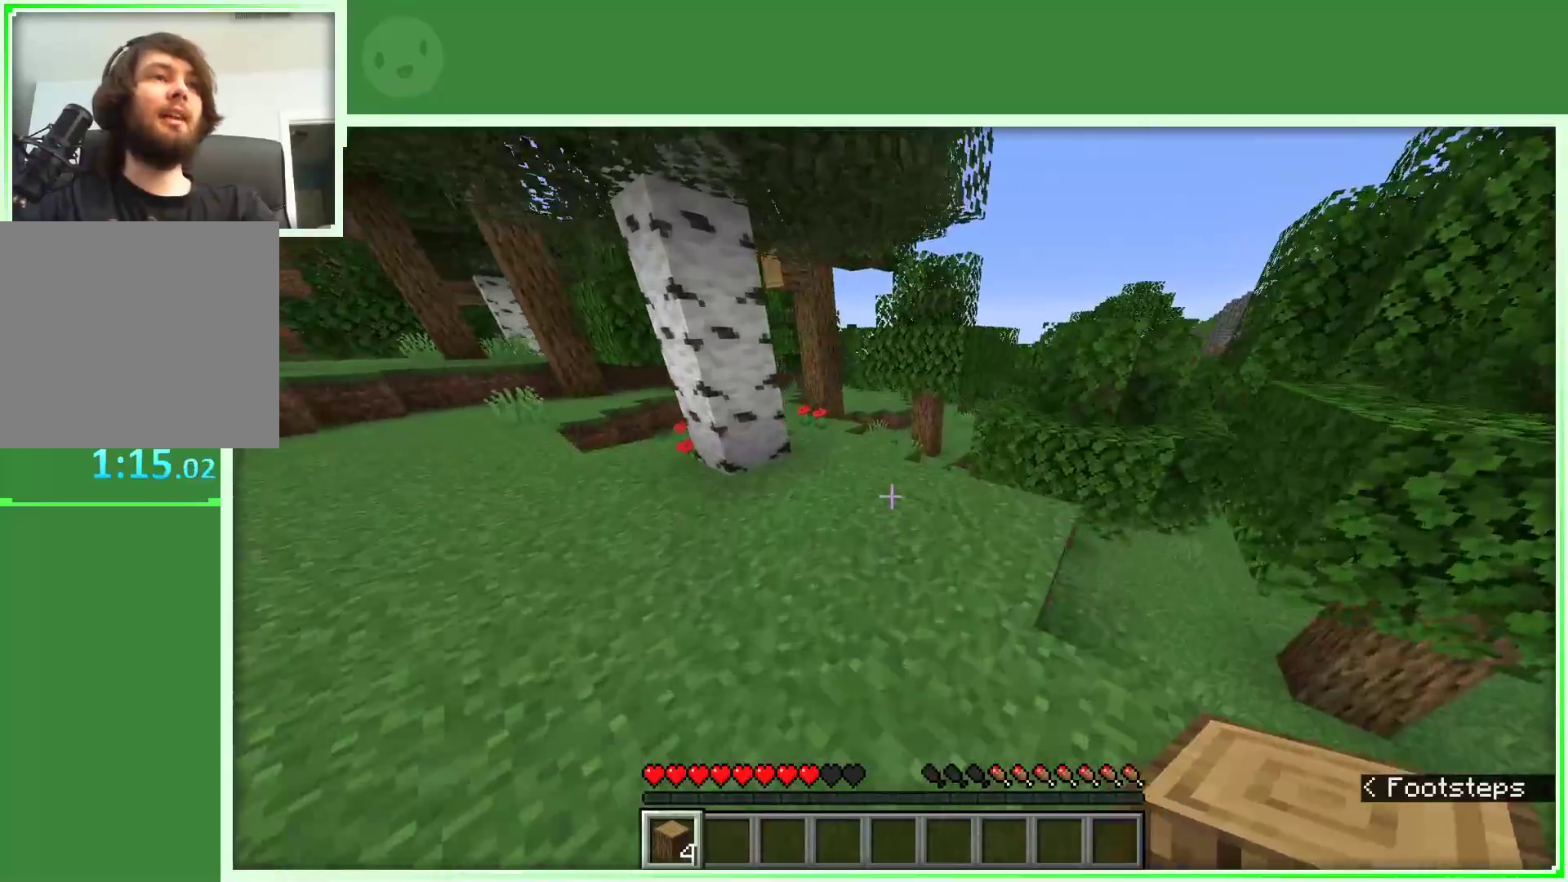
{"keys": ["w"], "mouse": [], "events": [[117, "space", "up"]]}
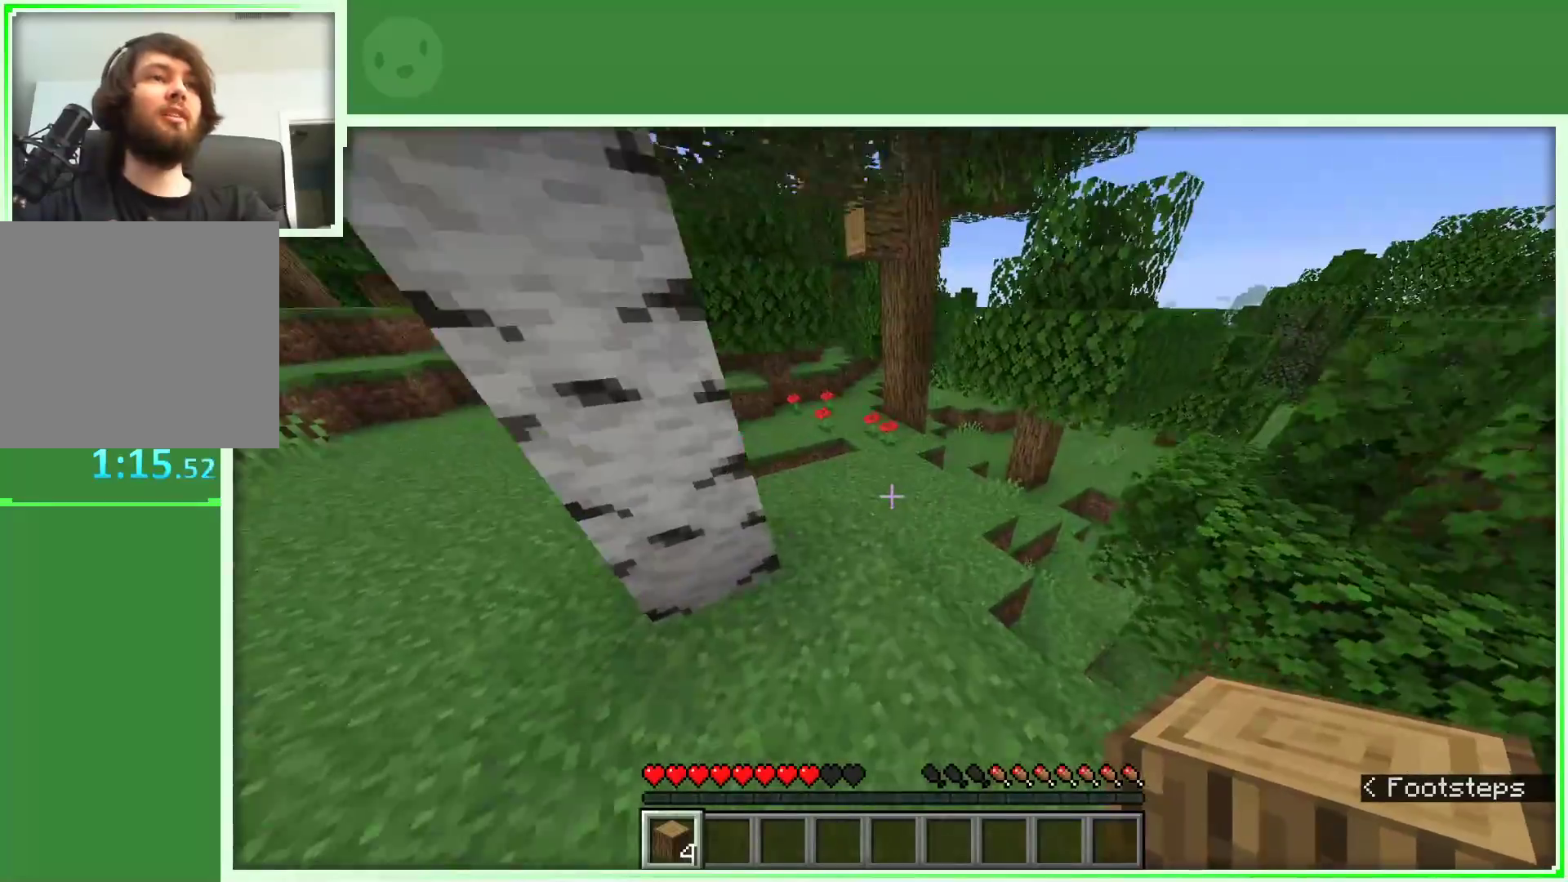
{"keys": ["w"], "mouse": [], "events": []}
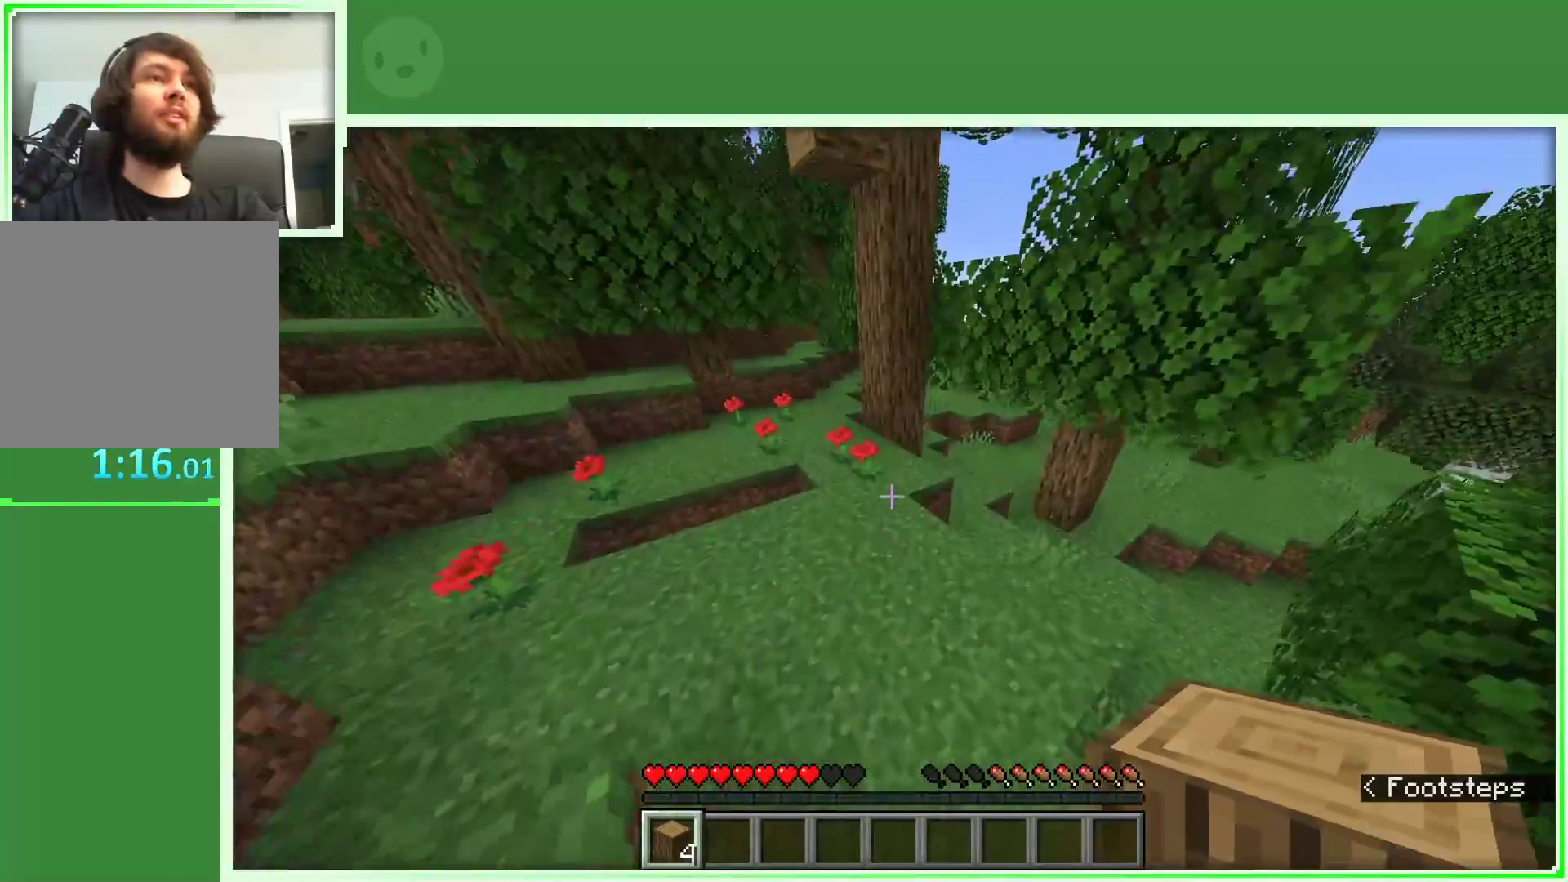
{"keys": ["w"], "mouse": [], "events": []}
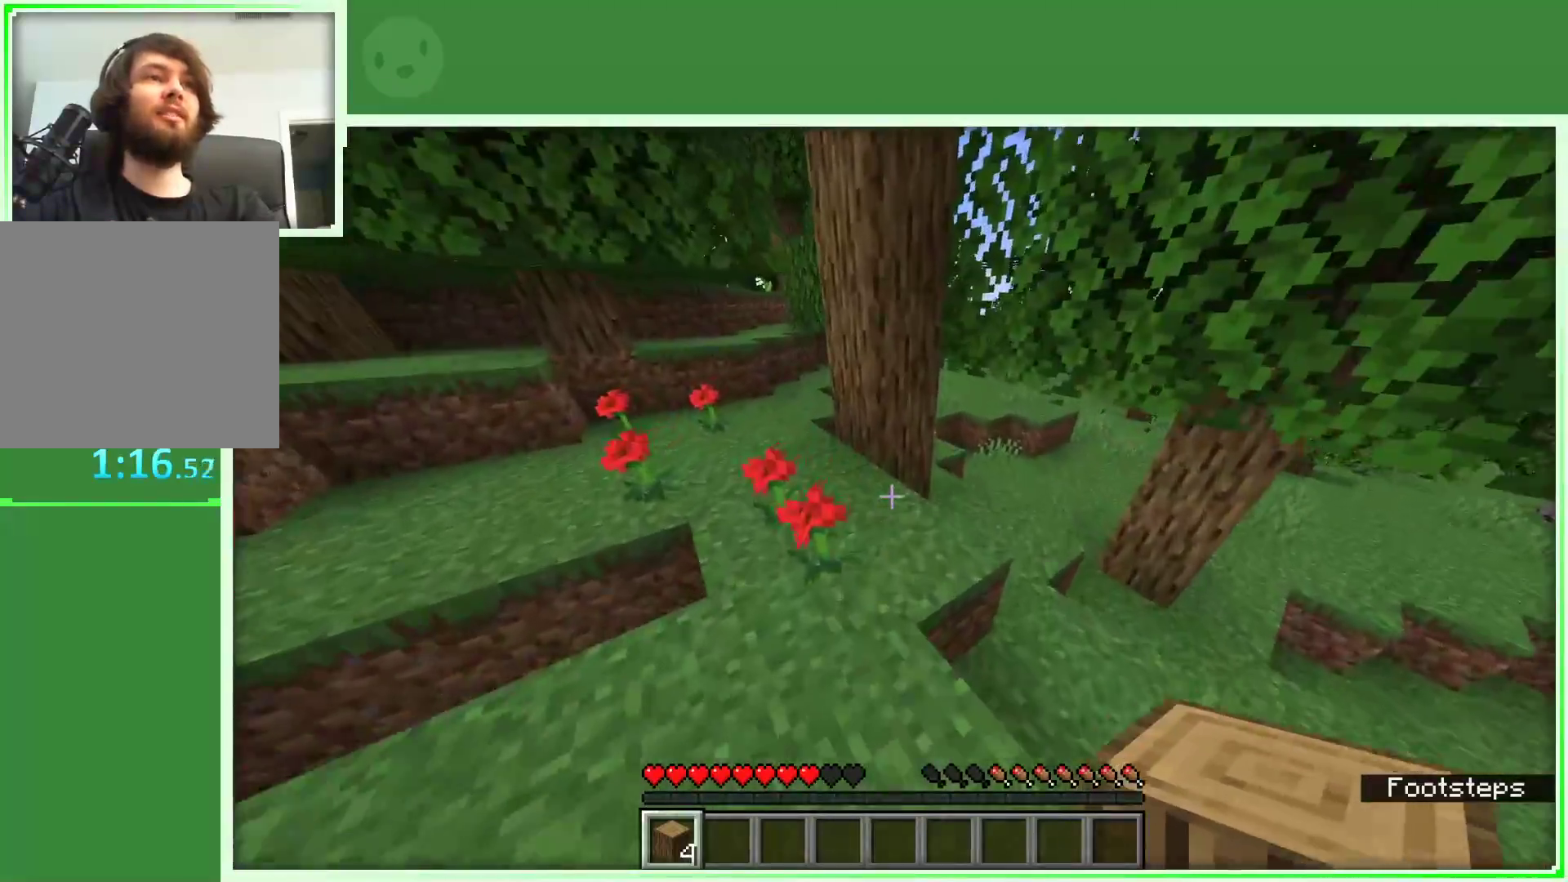
{"keys": ["a", "w"], "mouse": [], "events": [[117, "a", "down"]]}
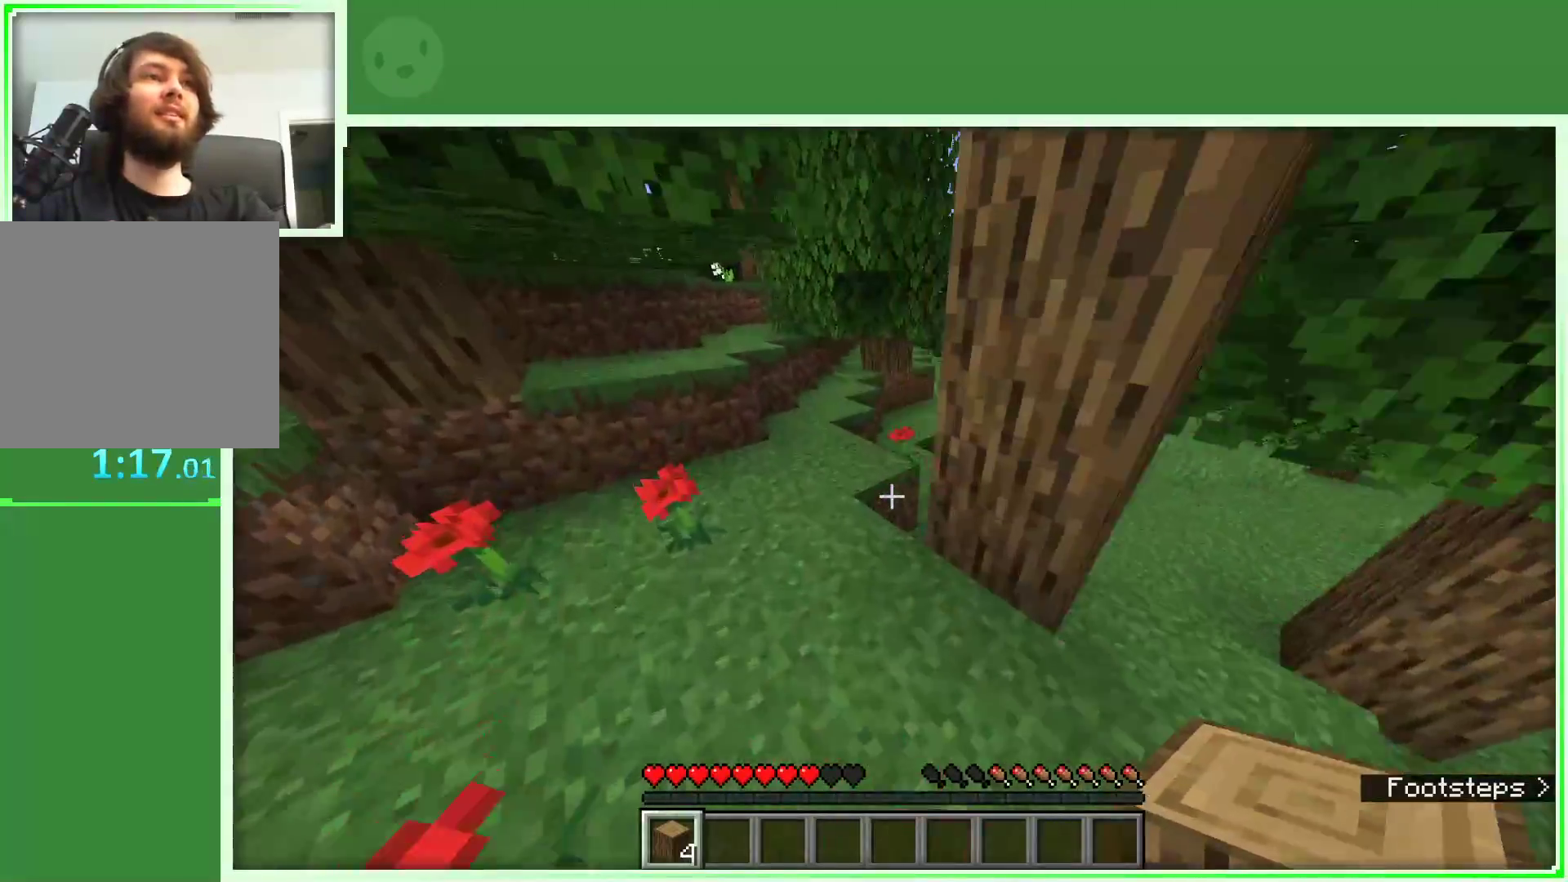
{"keys": ["w"], "mouse": [], "events": [[167, "a", "up"]]}
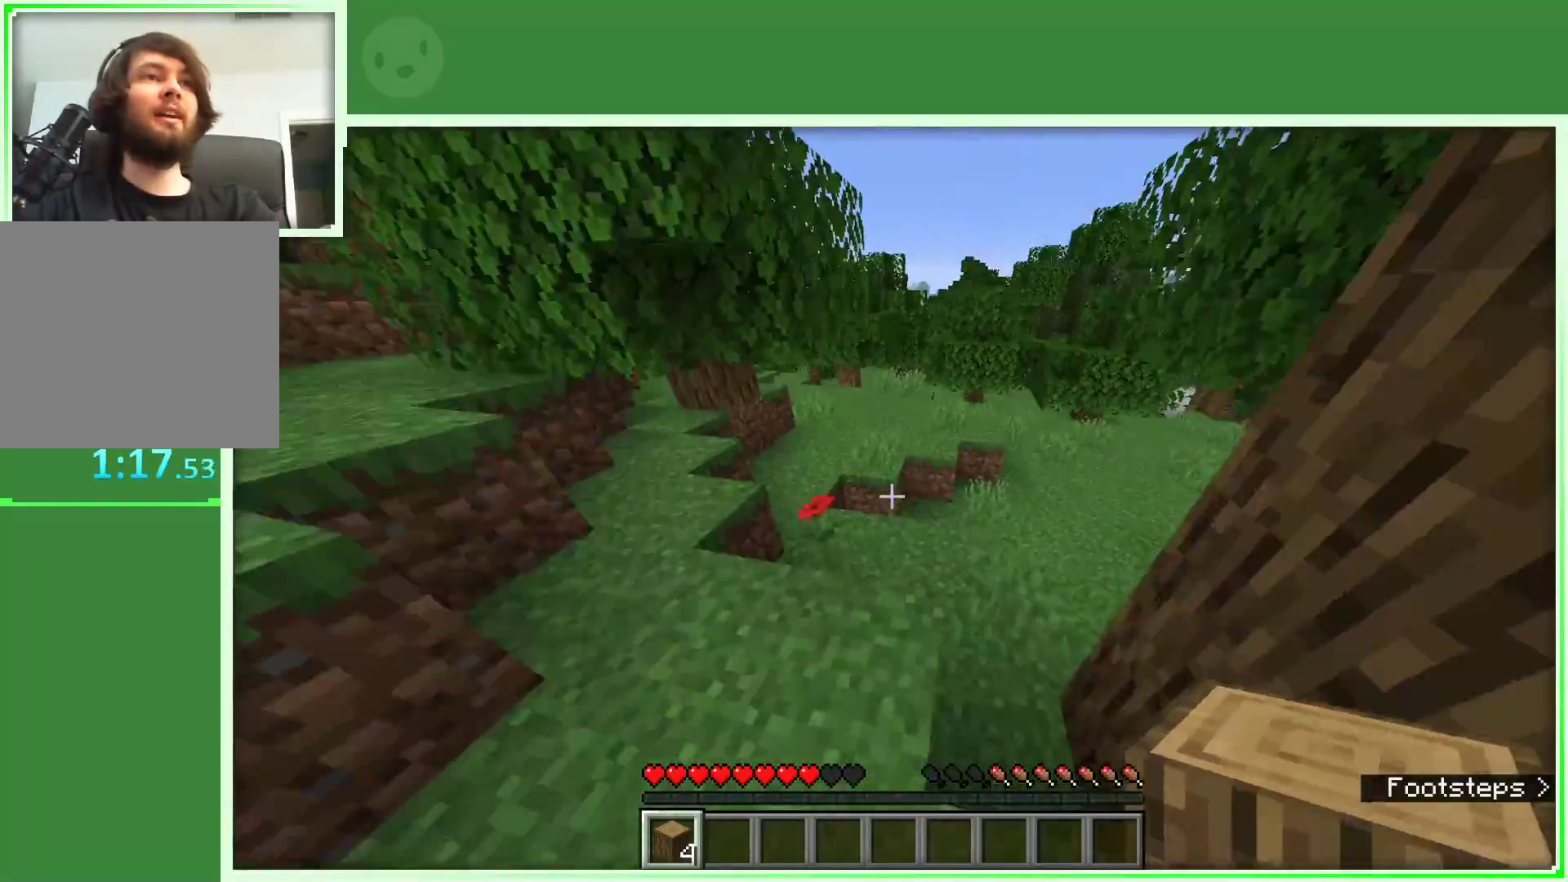
{"keys": ["space", "w"], "mouse": [], "events": [[467, "space", "down"]]}
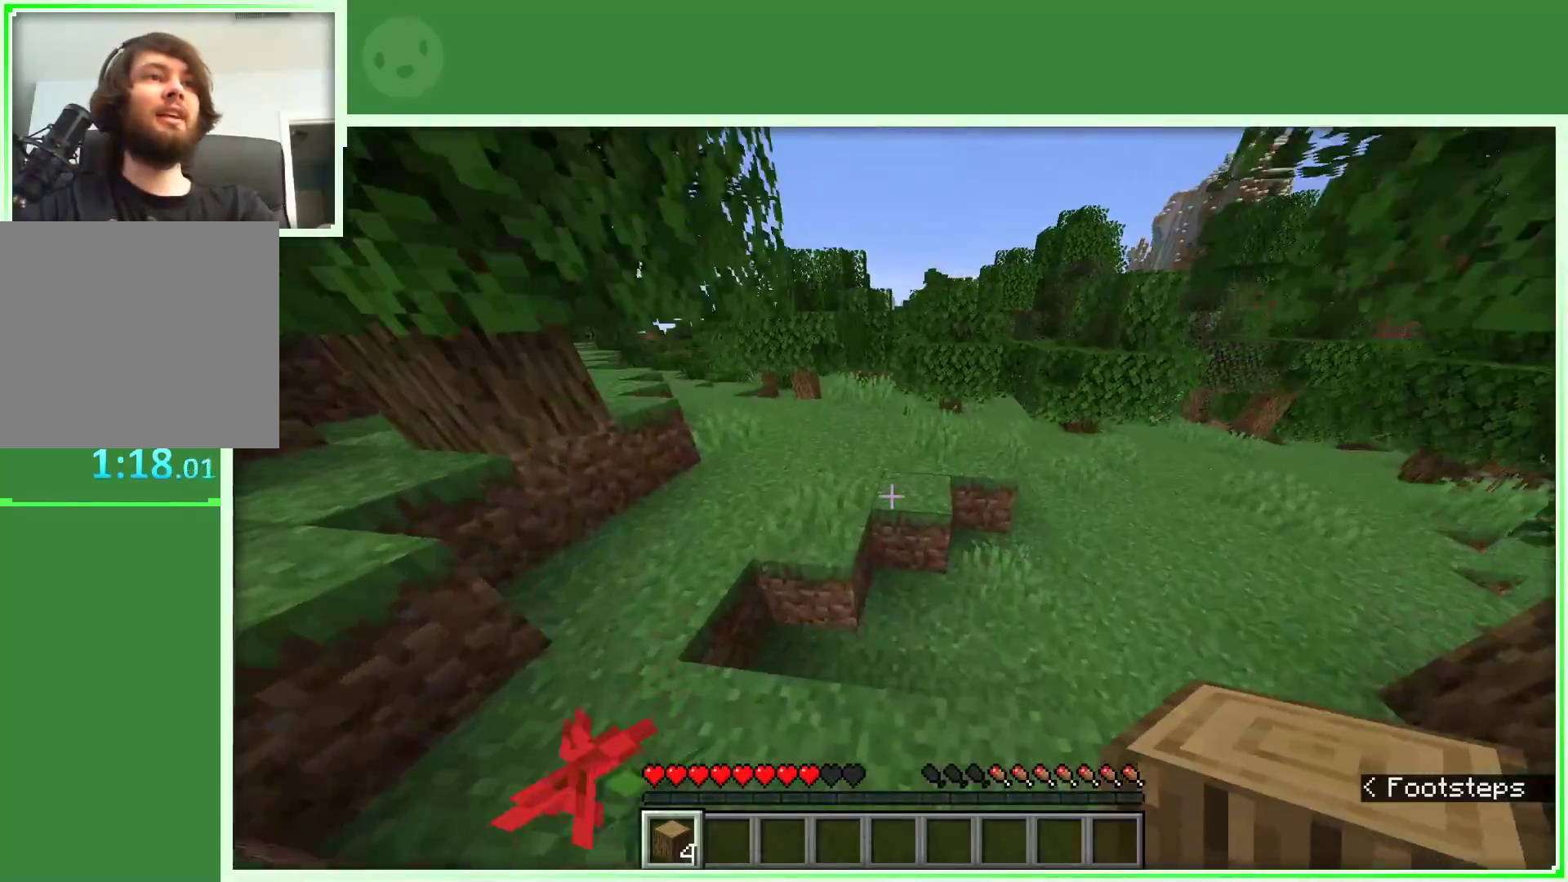
{"keys": ["w"], "mouse": [], "events": [[350, "space", "up"]]}
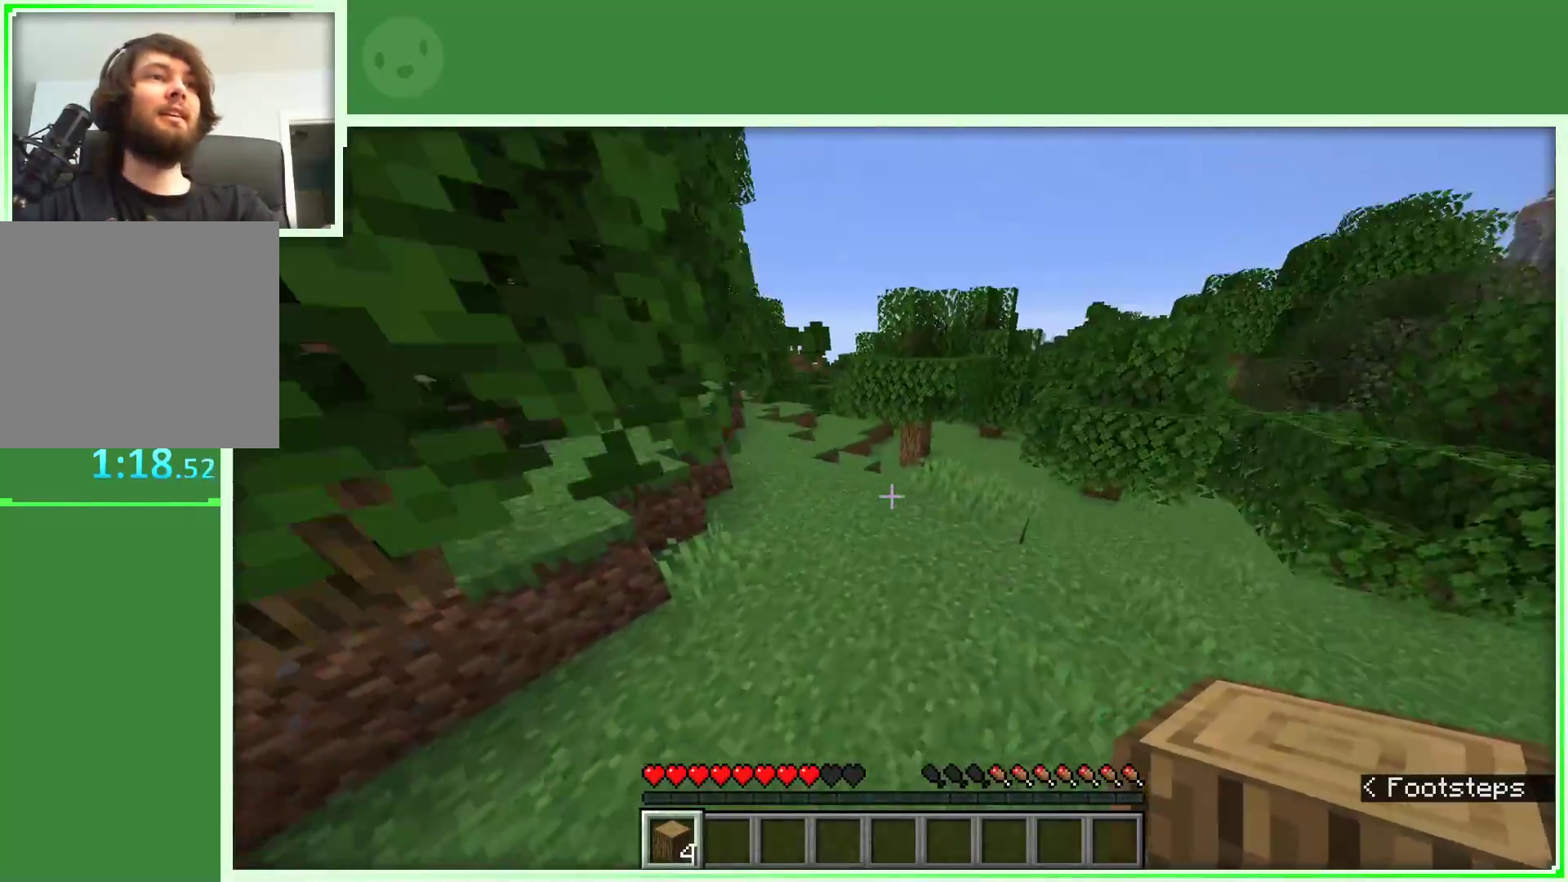
{"keys": ["a", "space", "w"], "mouse": [], "events": [[217, "space", "down"], [500, "a", "down"]]}
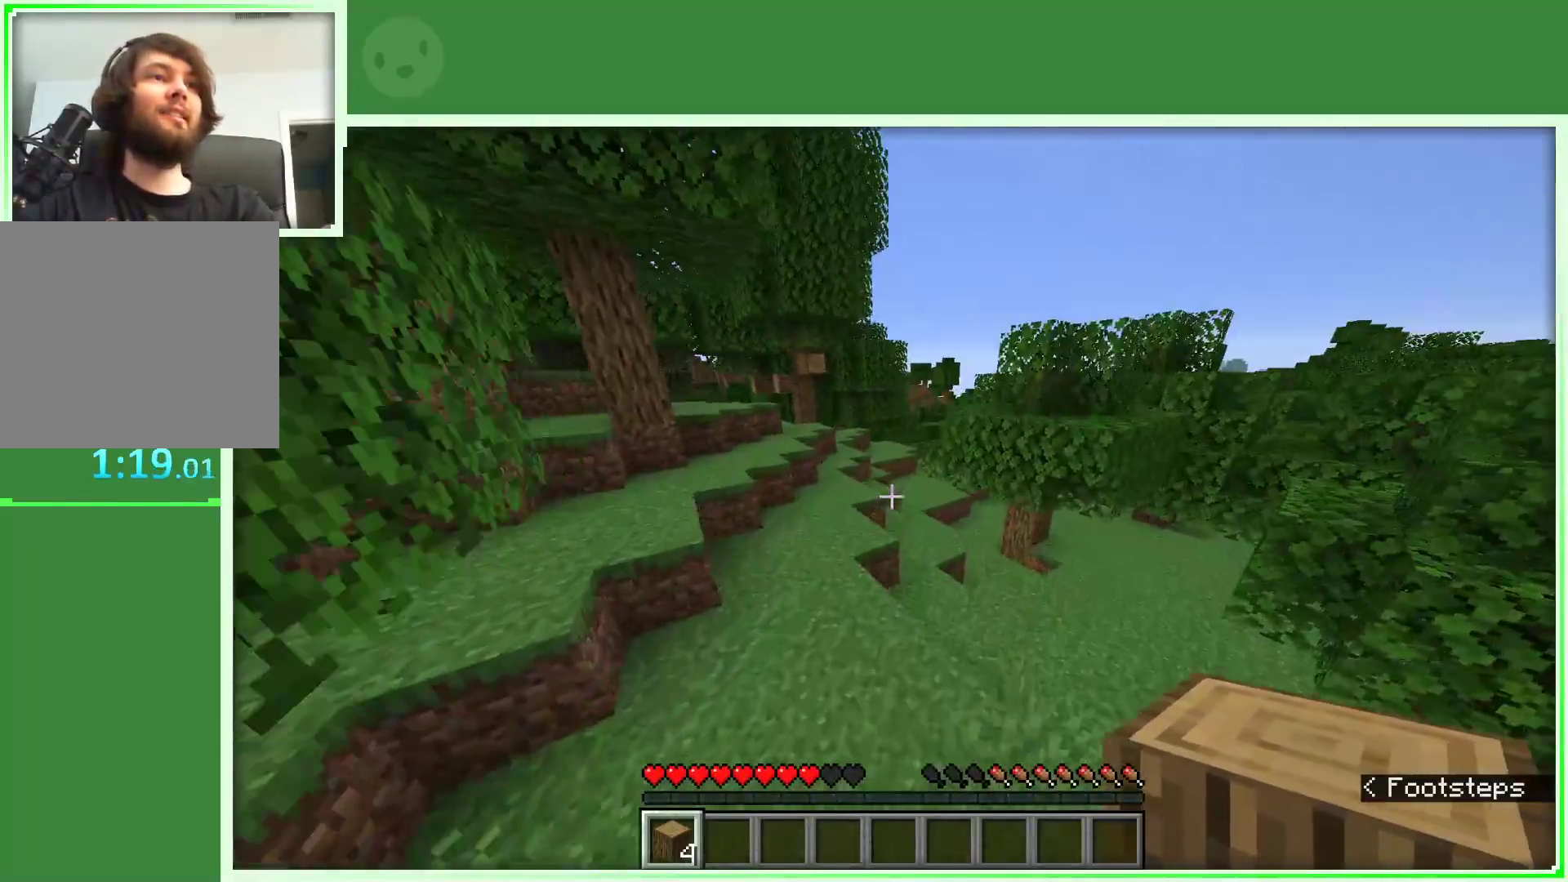
{"keys": ["space", "w"], "mouse": [], "events": [[467, "a", "up"]]}
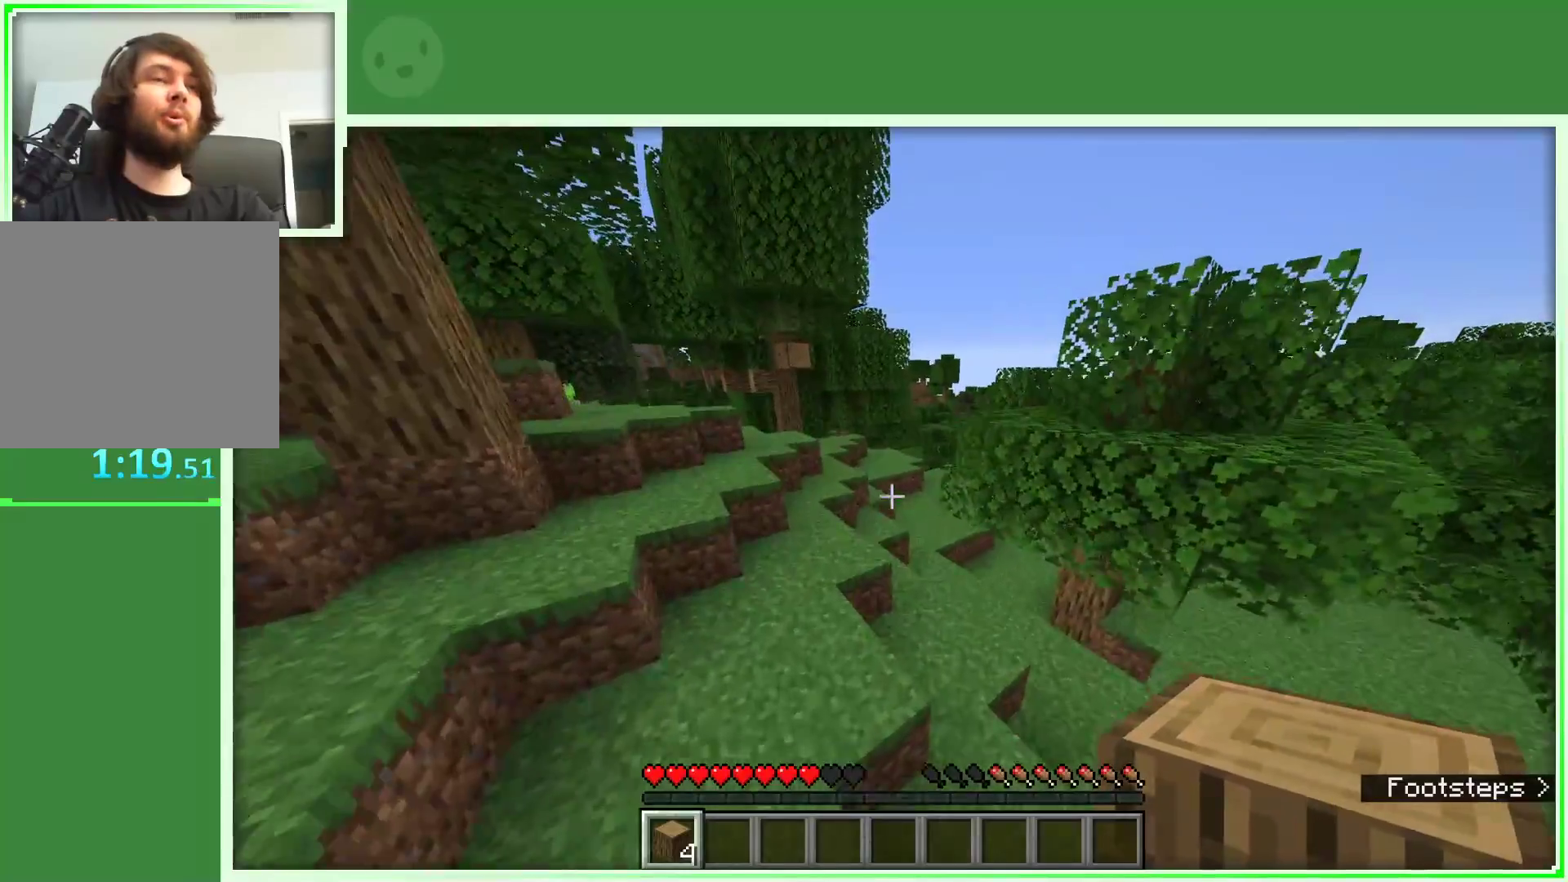
{"keys": ["w"], "mouse": [], "events": [[17, "space", "up"]]}
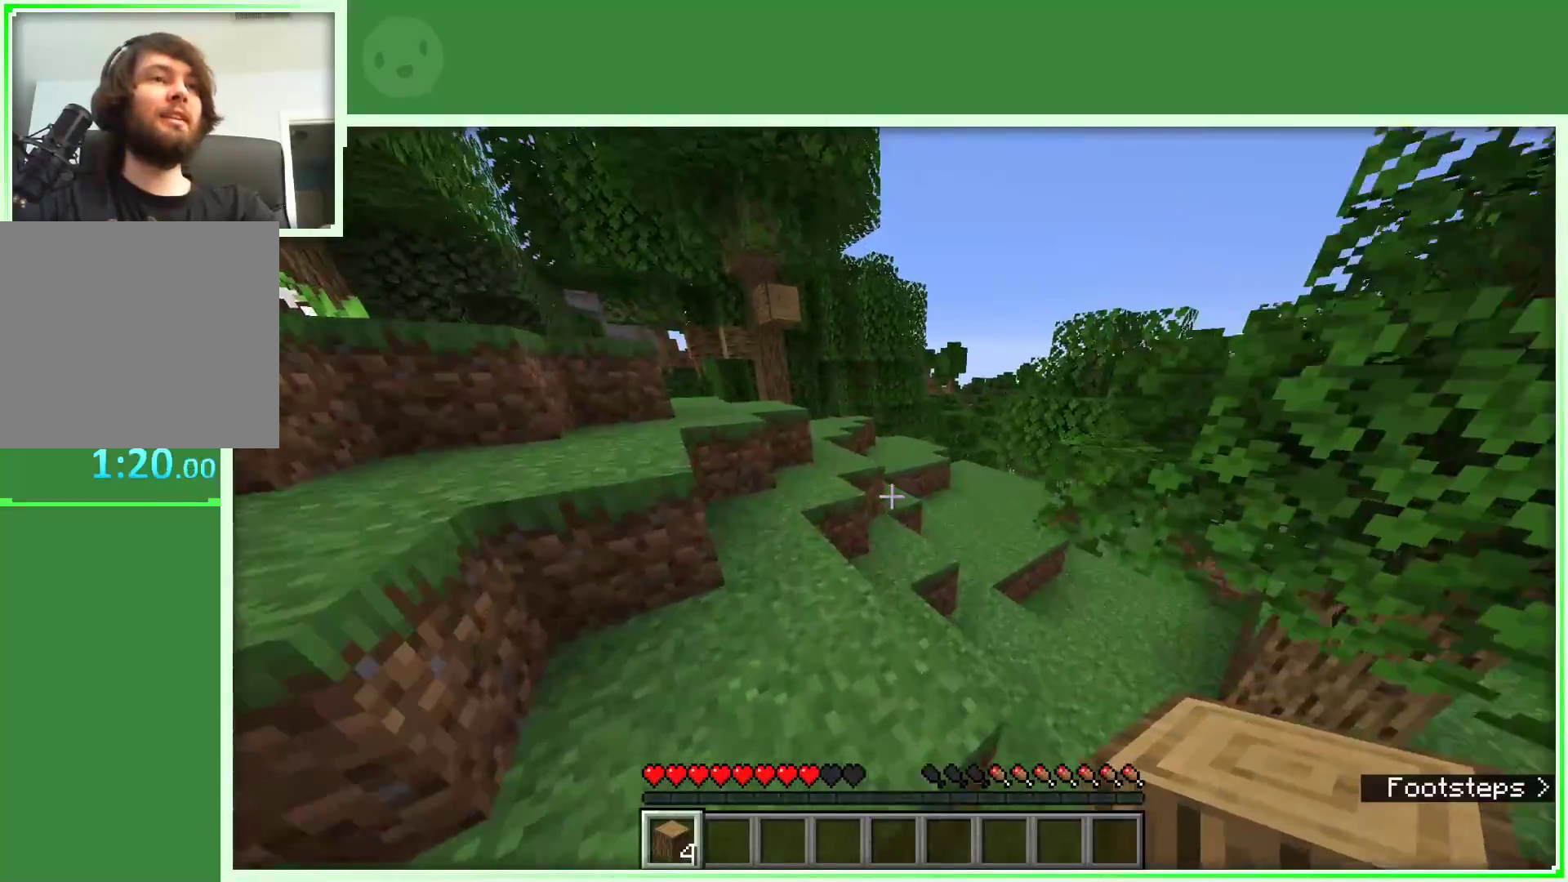
{"keys": ["w"], "mouse": [], "events": [[133, "space", "down"], [200, "a", "down"], [317, "space", "up"], [500, "a", "up"]]}
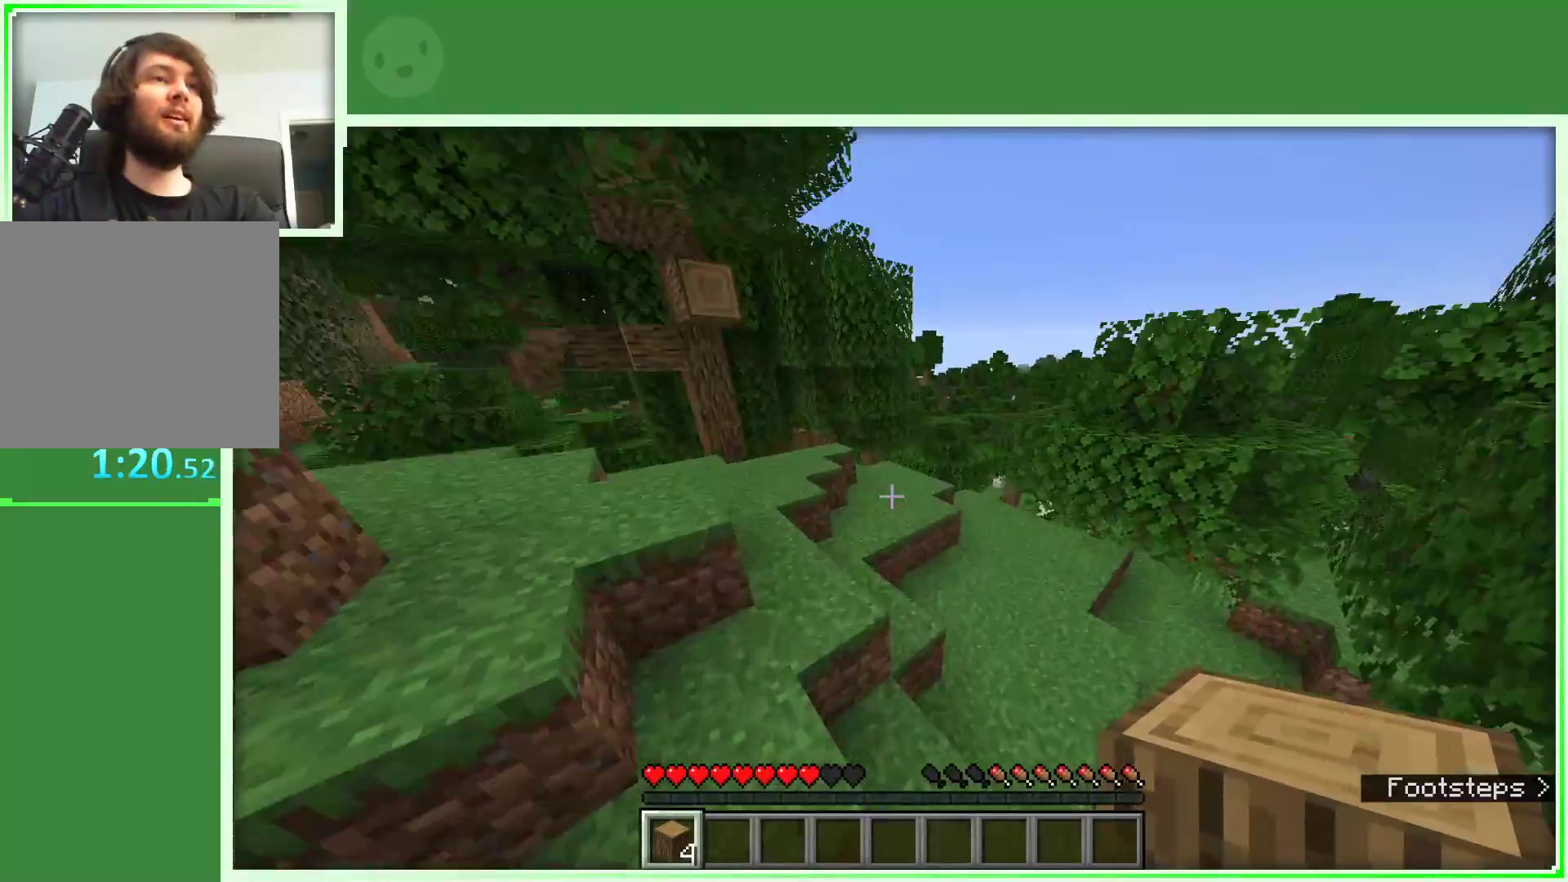
{"keys": ["space", "w"], "mouse": [], "events": [[150, "space", "down"]]}
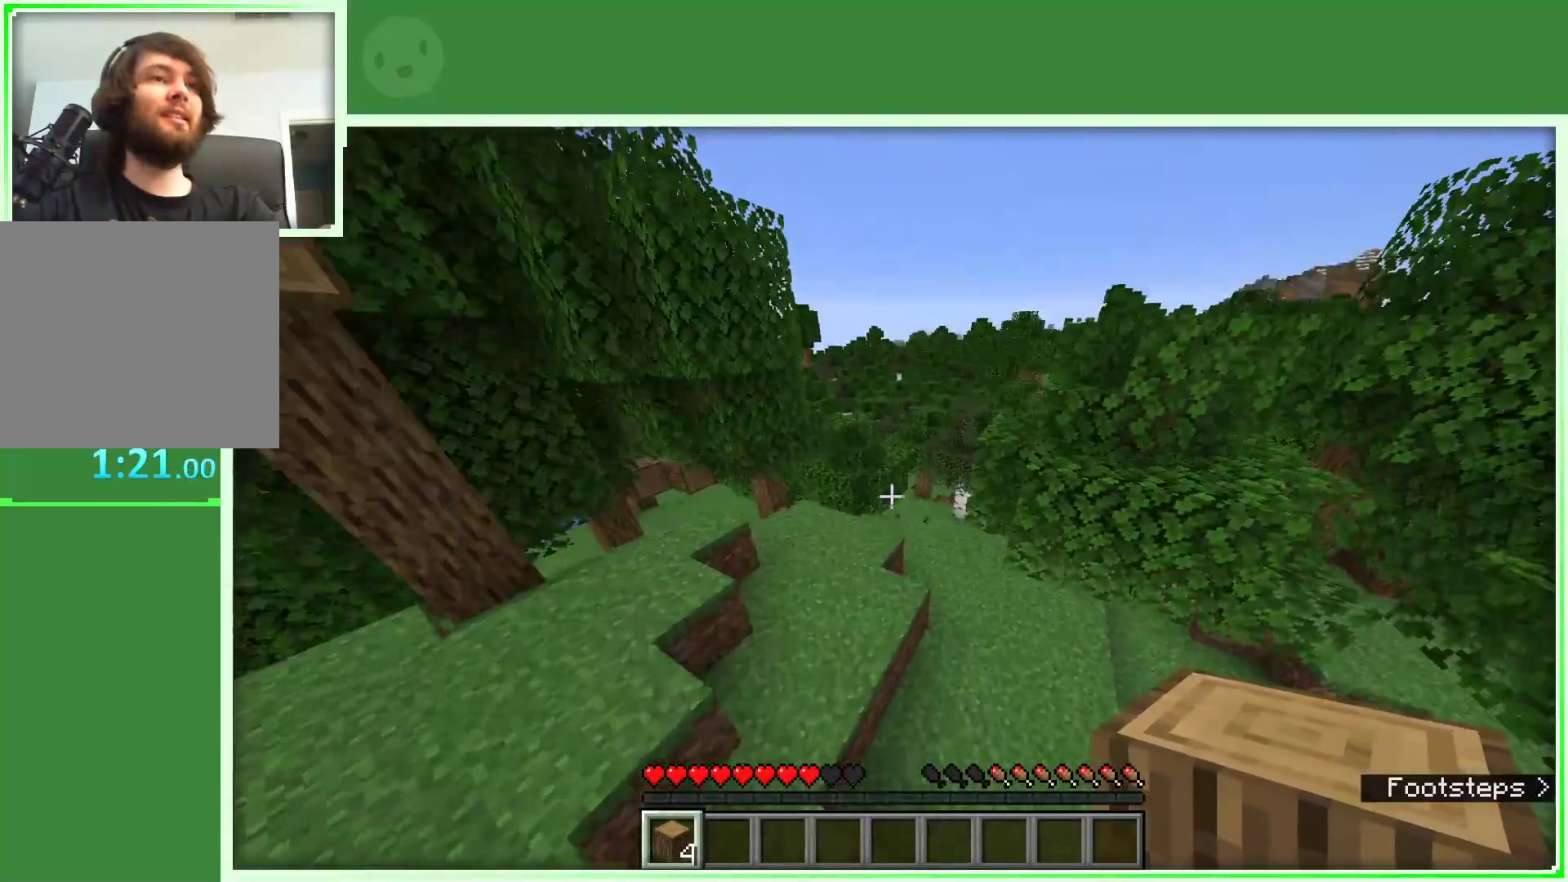
{"keys": ["space", "w"], "mouse": [], "events": [[17, "space", "up"], [483, "space", "down"]]}
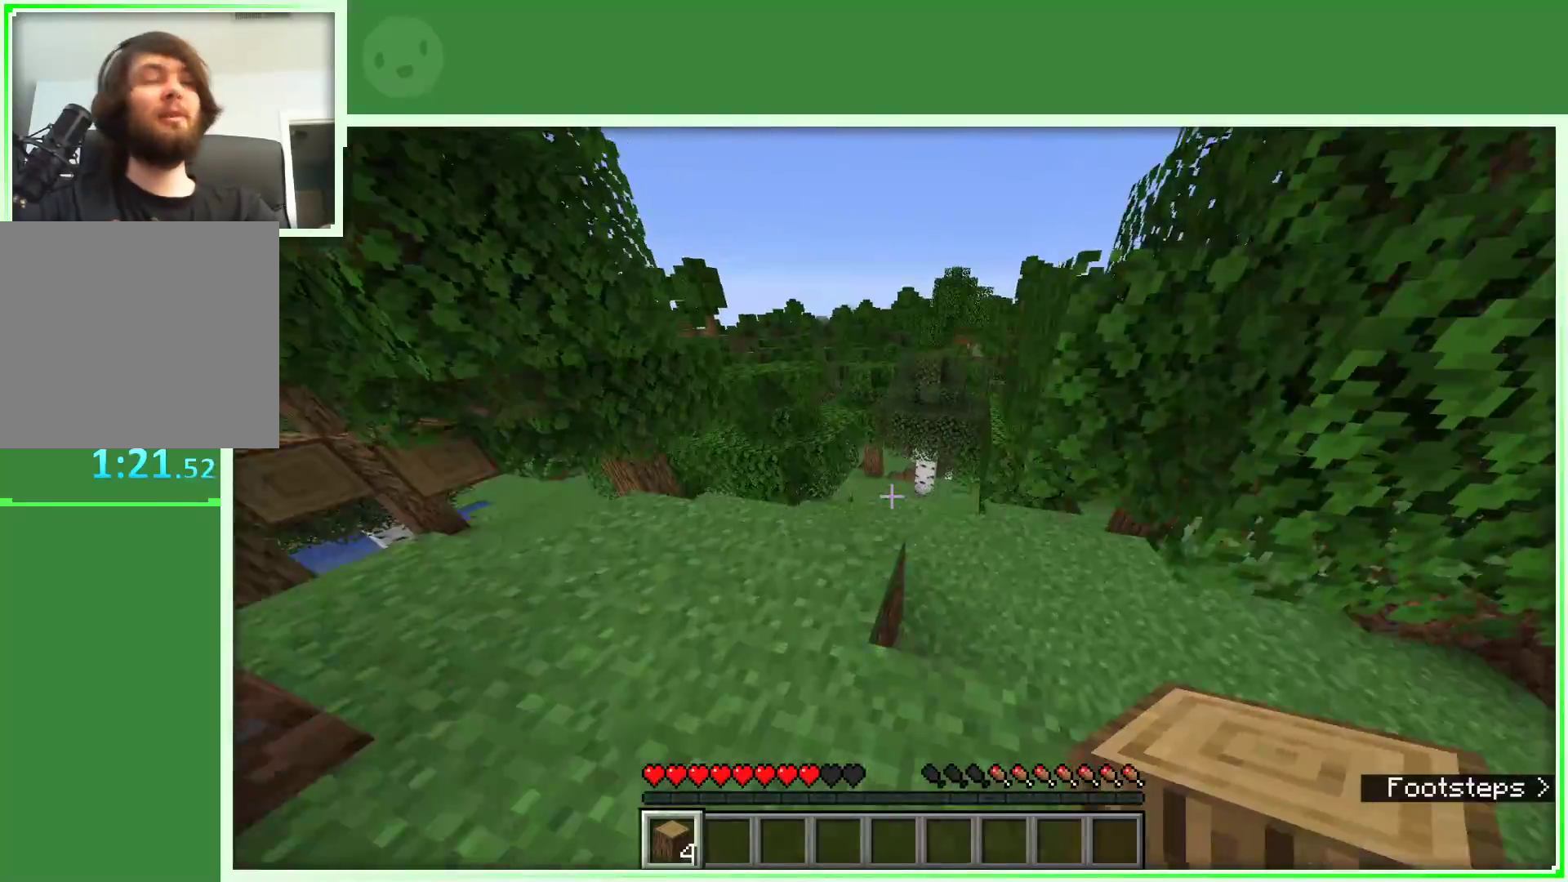
{"keys": ["w"], "mouse": [], "events": [[83, "space", "up"], [317, "d", "down"], [450, "d", "up"]]}
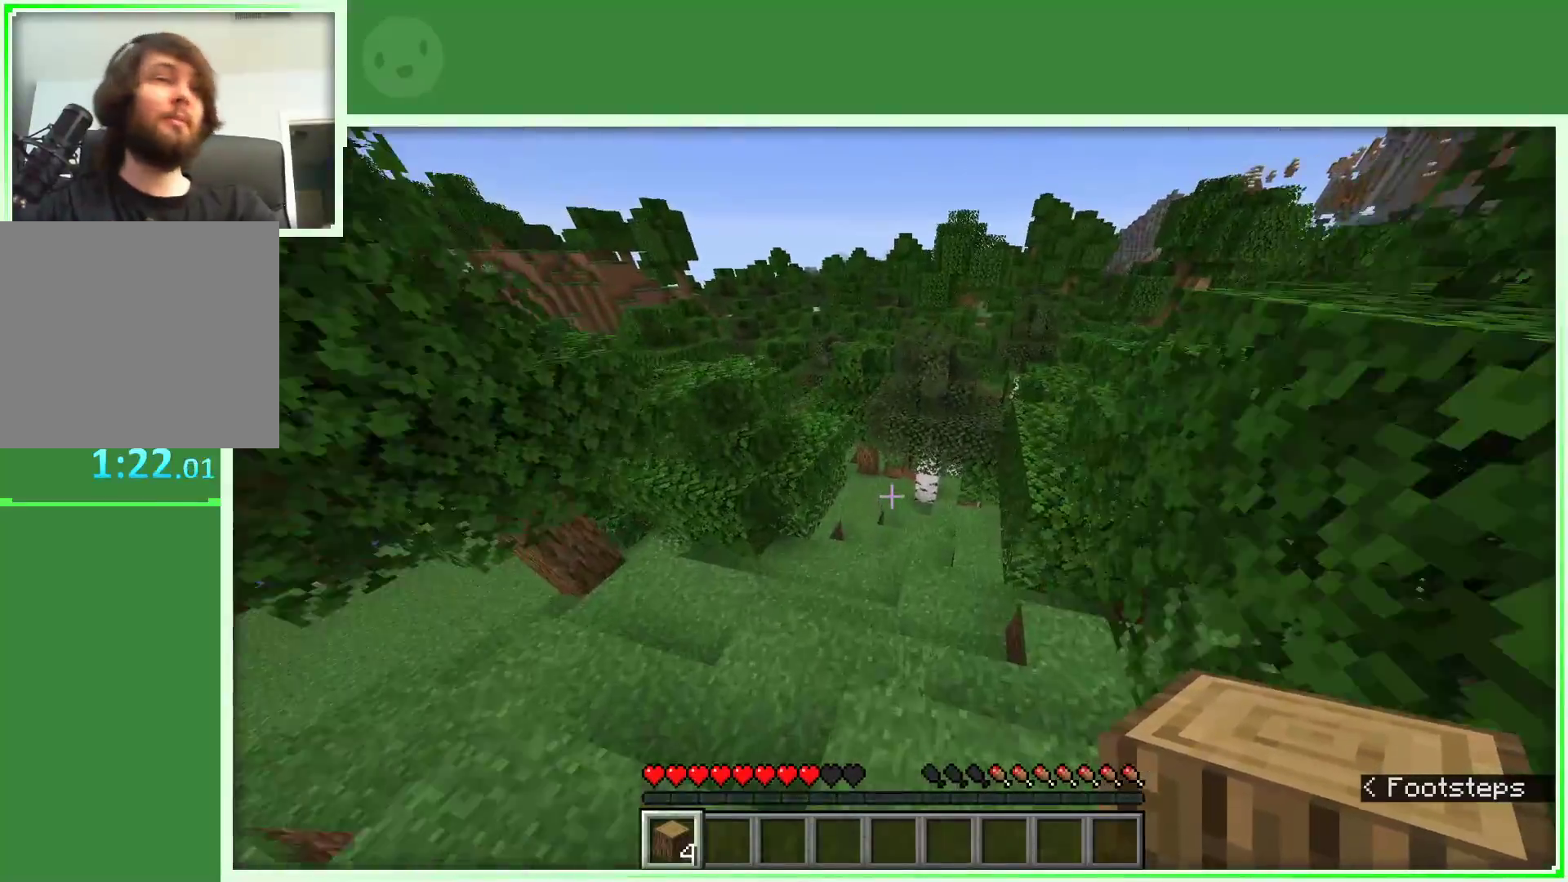
{"keys": ["w"], "mouse": [], "events": []}
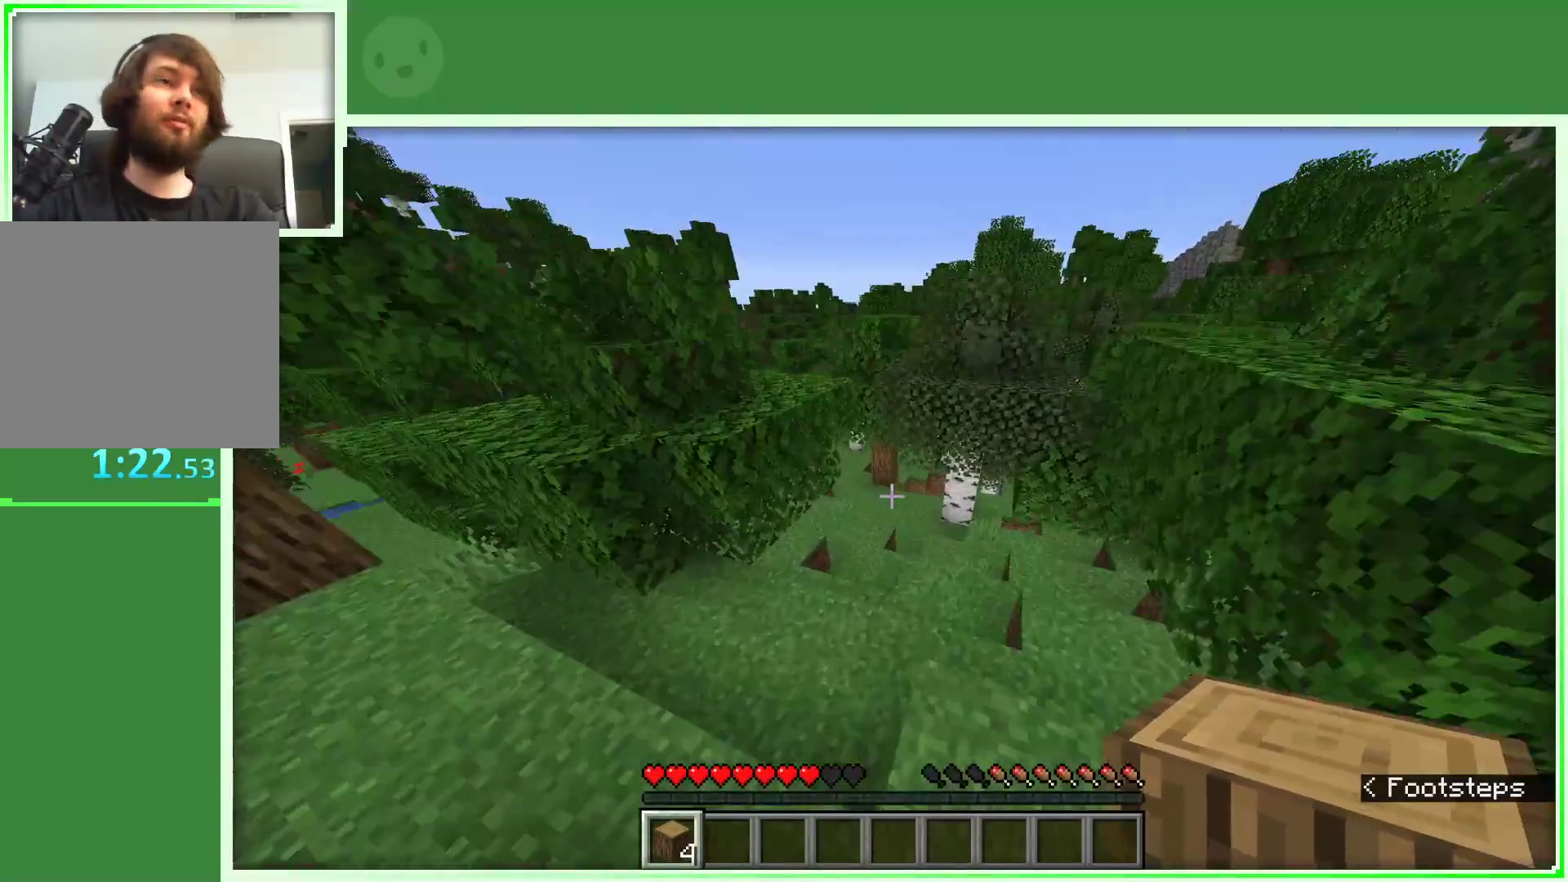
{"keys": ["w"], "mouse": [], "events": []}
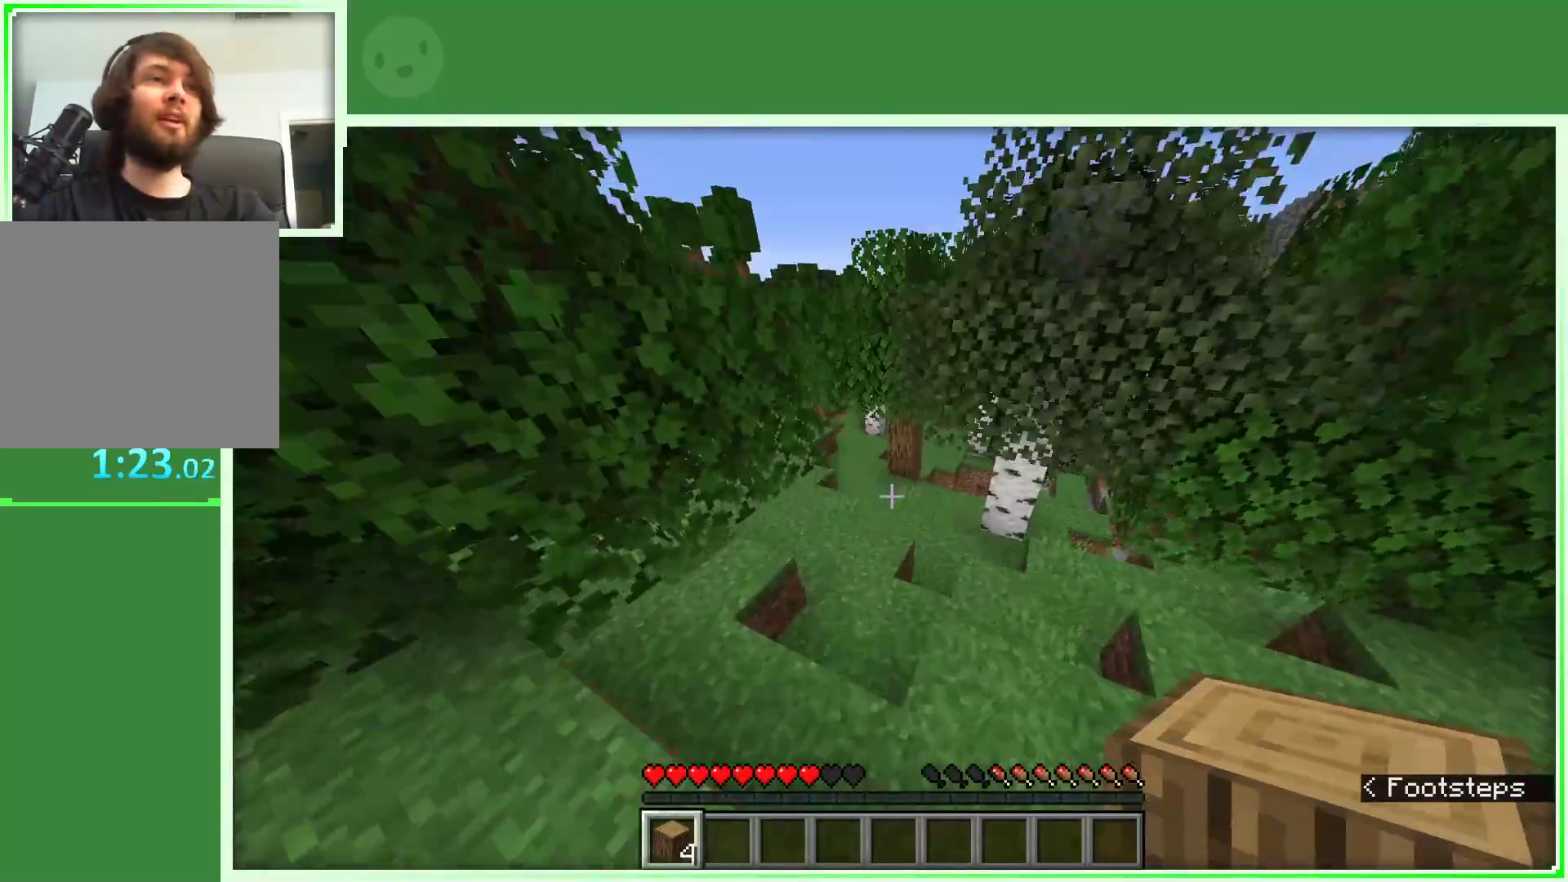
{"keys": ["w"], "mouse": [], "events": []}
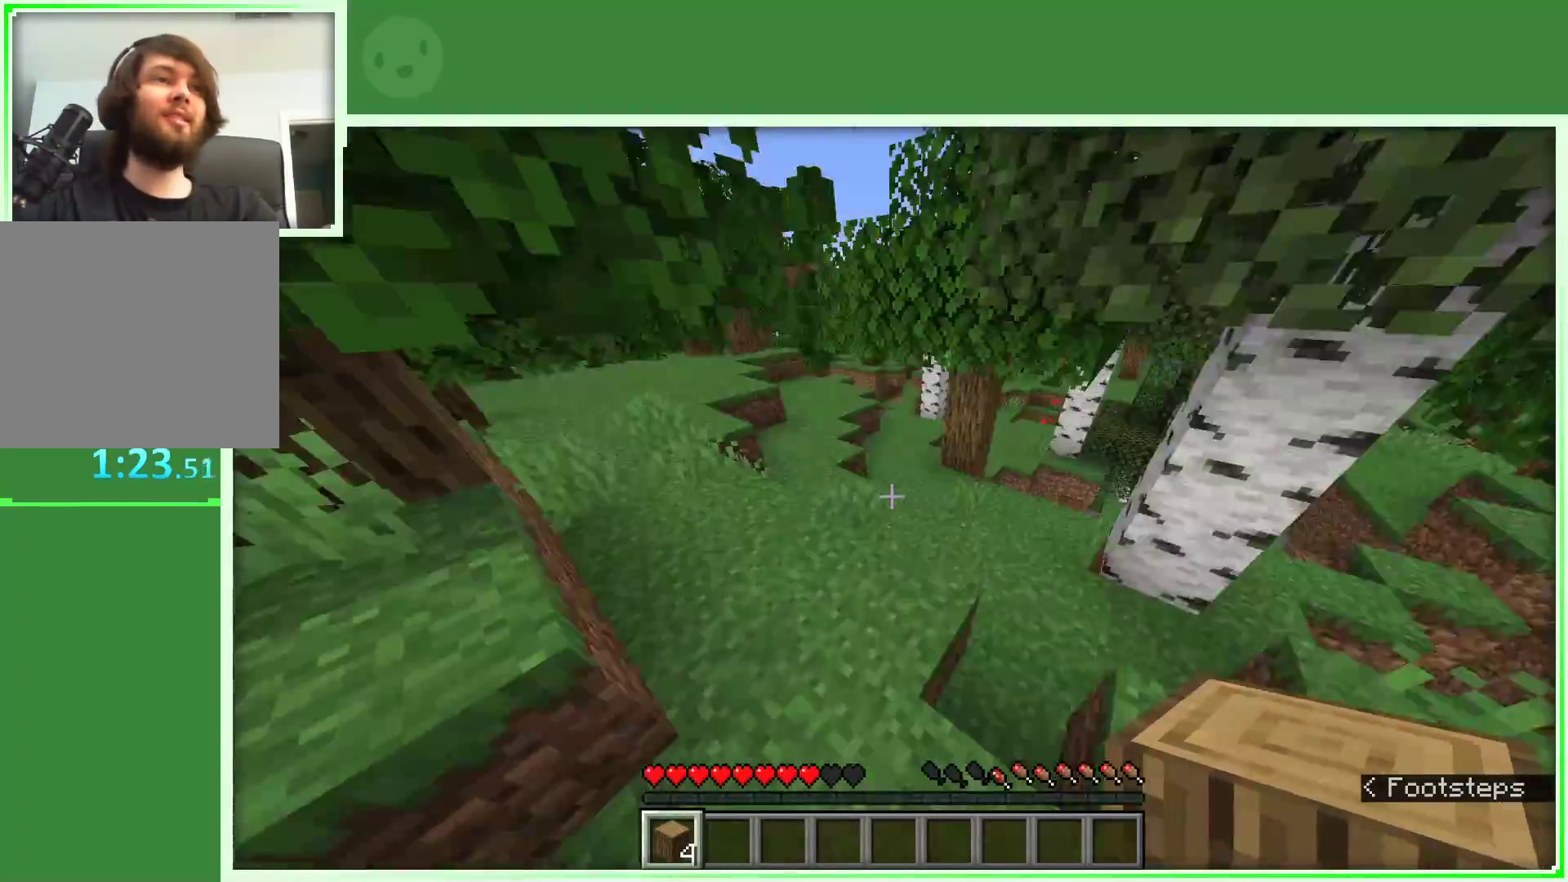
{"keys": ["w"], "mouse": [], "events": []}
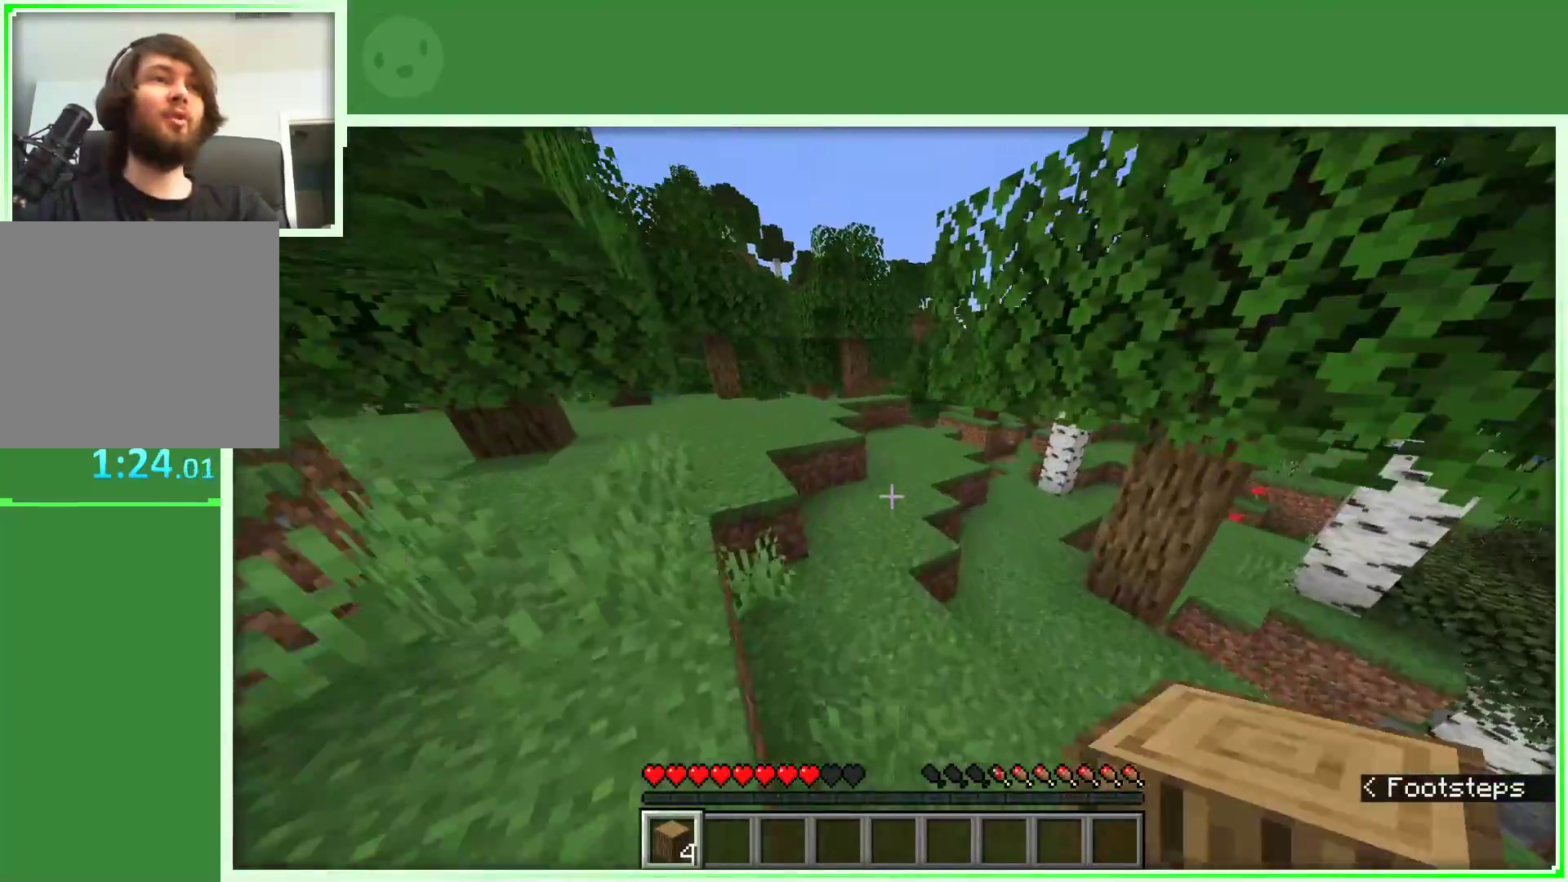
{"keys": ["w"], "mouse": [], "events": []}
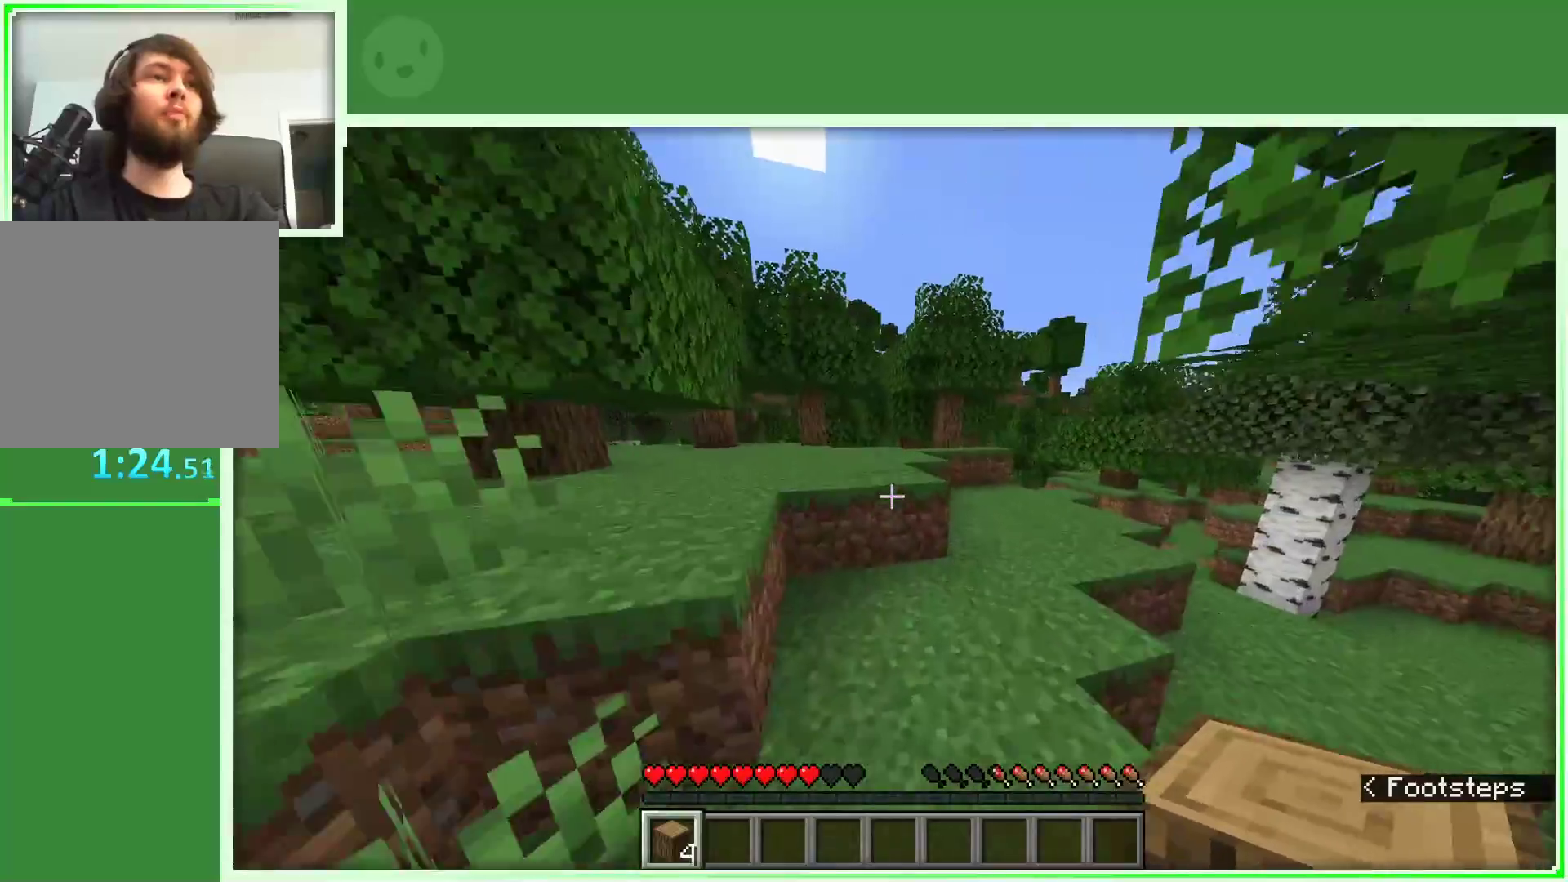
{"keys": ["w"], "mouse": [], "events": [[267, "space", "down"], [500, "space", "up"]]}
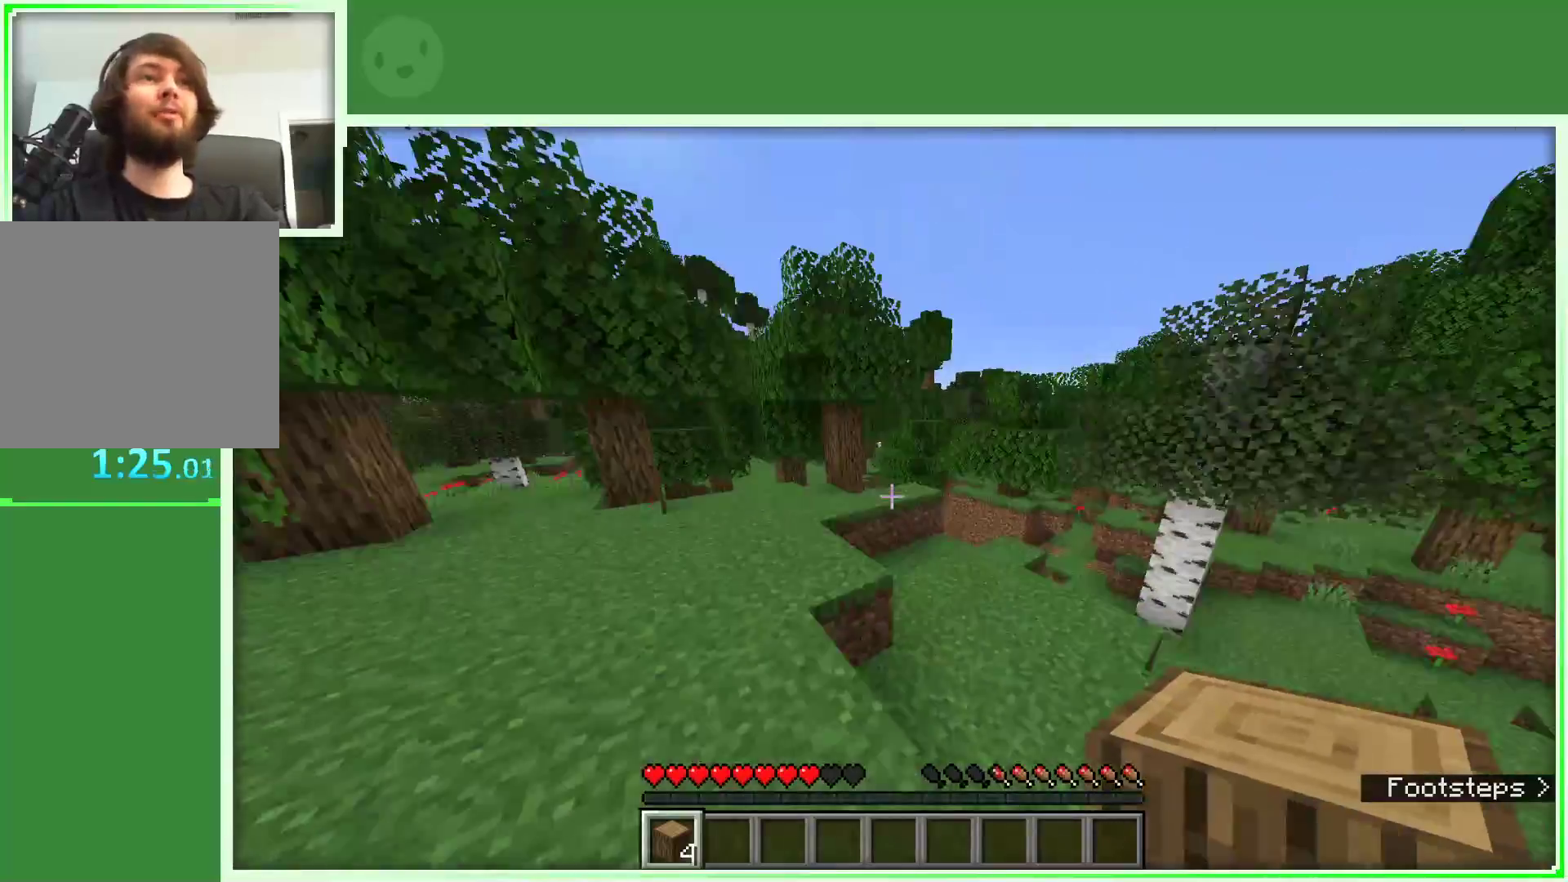
{"keys": ["a", "space", "w"], "mouse": [], "events": [[283, "a", "down"], [283, "space", "down"]]}
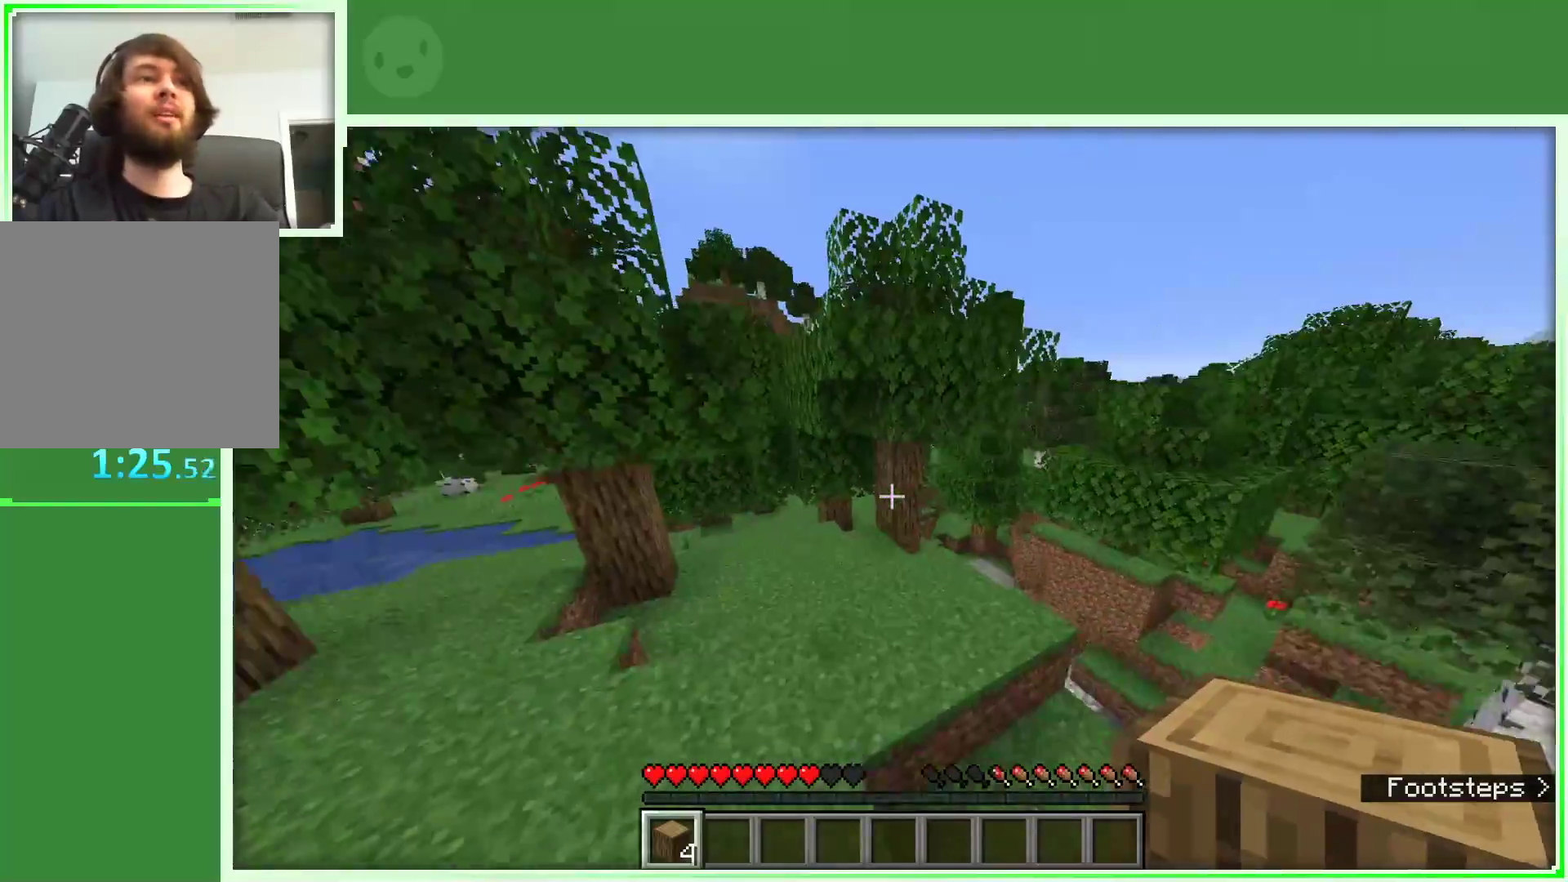
{"keys": ["w"], "mouse": [], "events": [[17, "space", "up"], [483, "a", "up"]]}
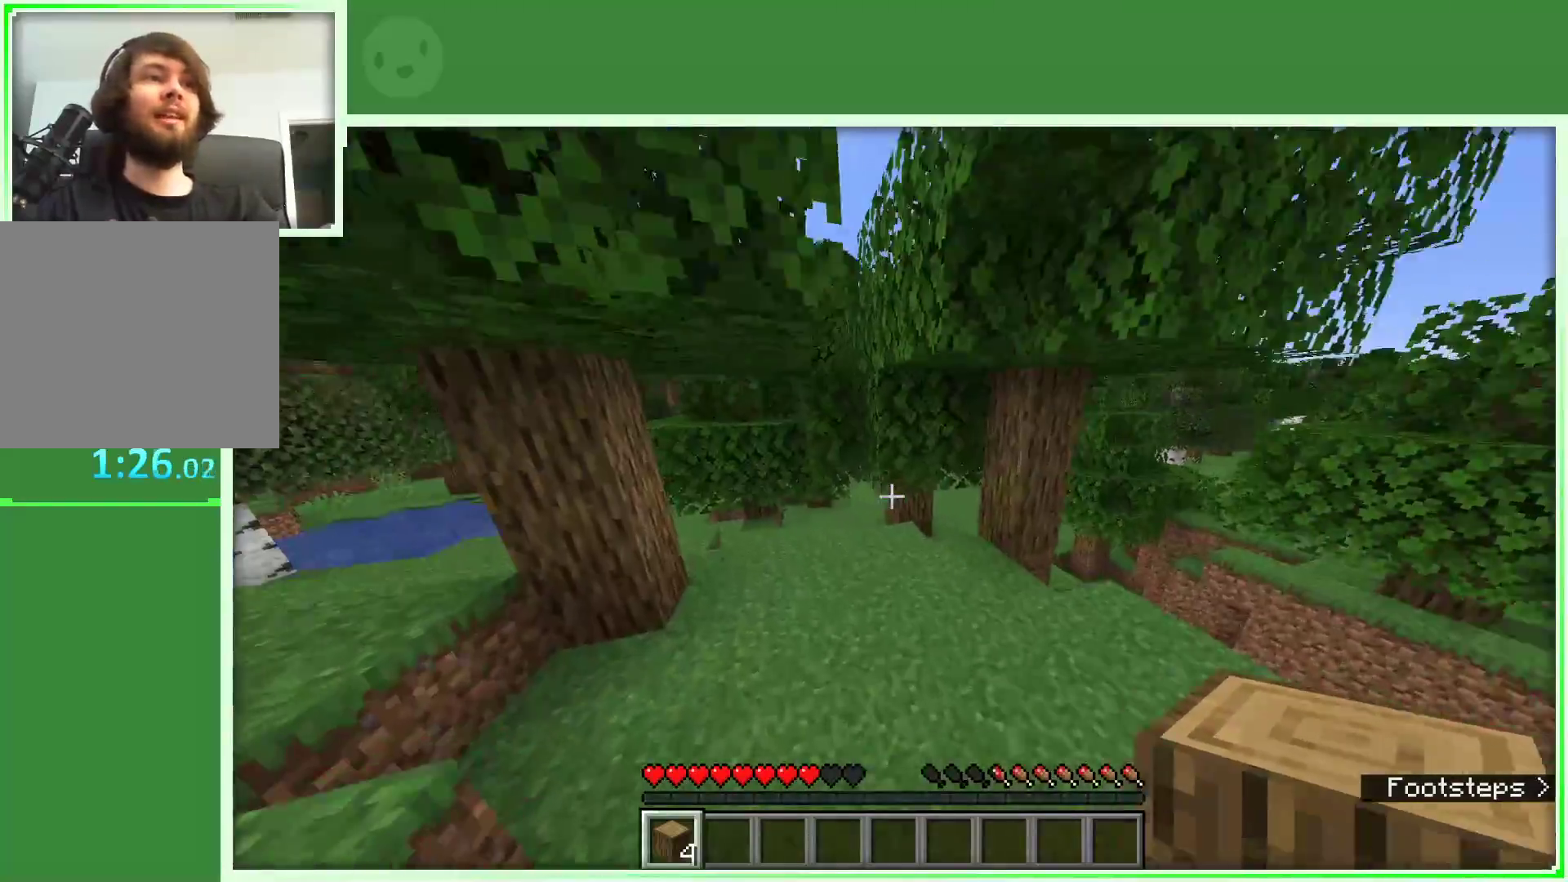
{"keys": ["w"], "mouse": [], "events": []}
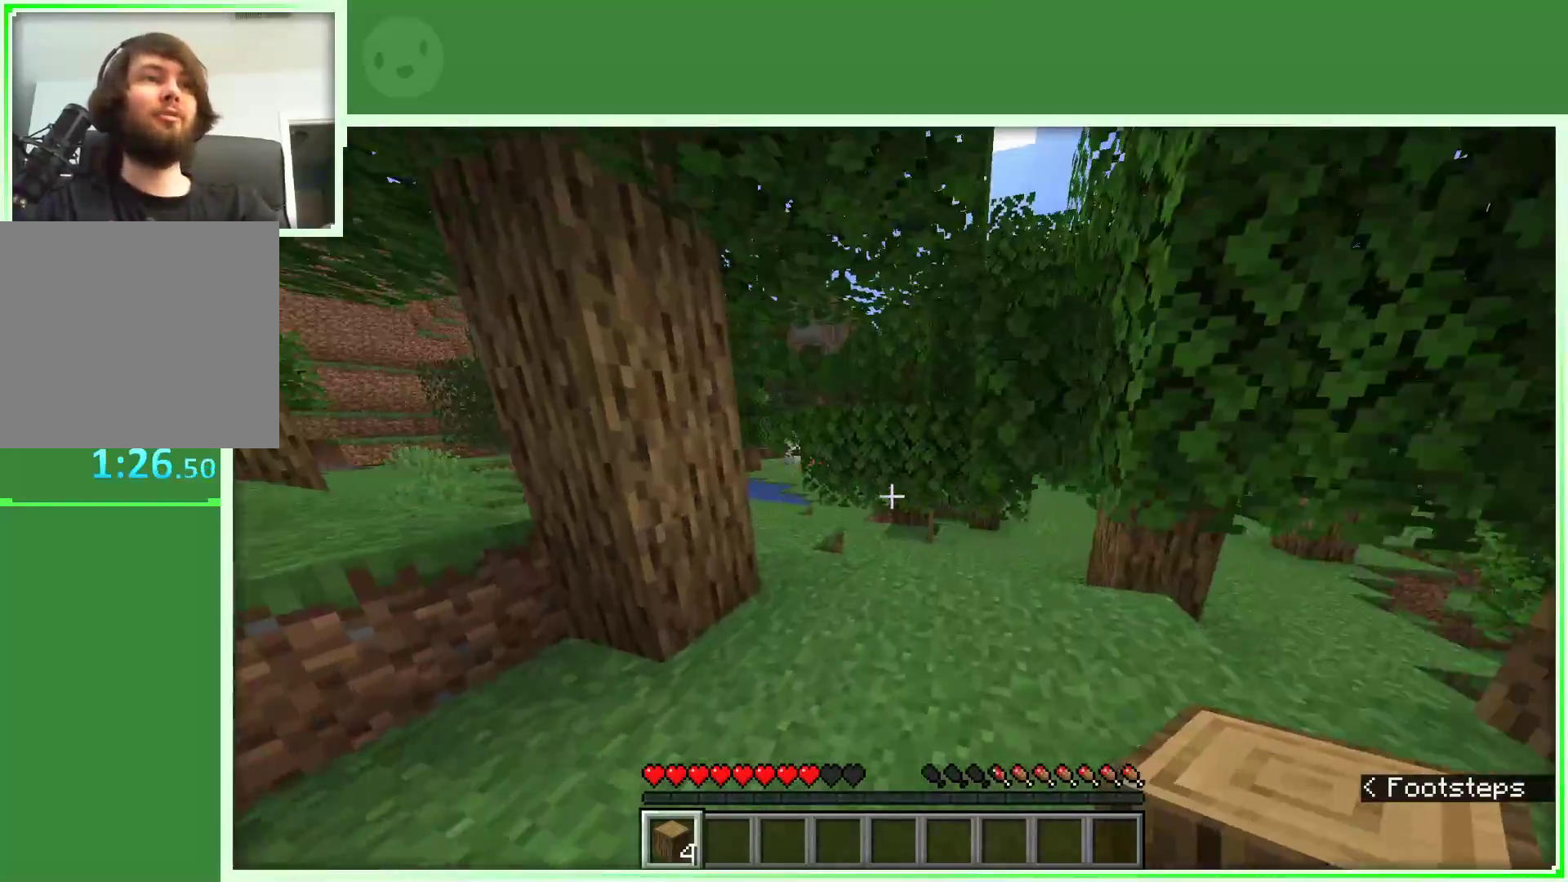
{"keys": ["w"], "mouse": [], "events": []}
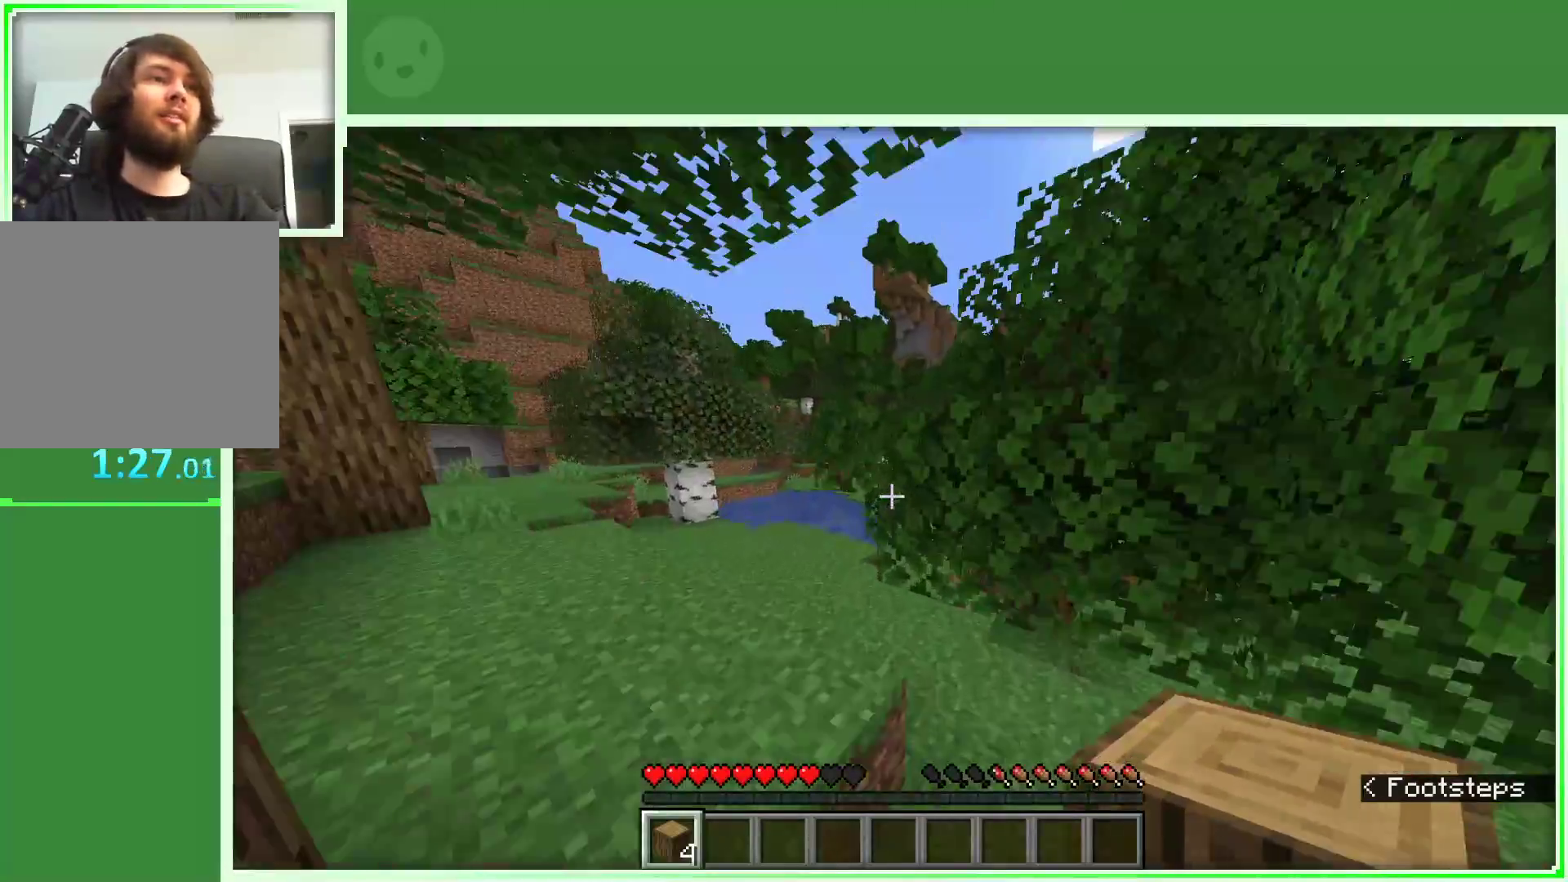
{"keys": ["a", "w"], "mouse": [], "events": [[50, "a", "down"]]}
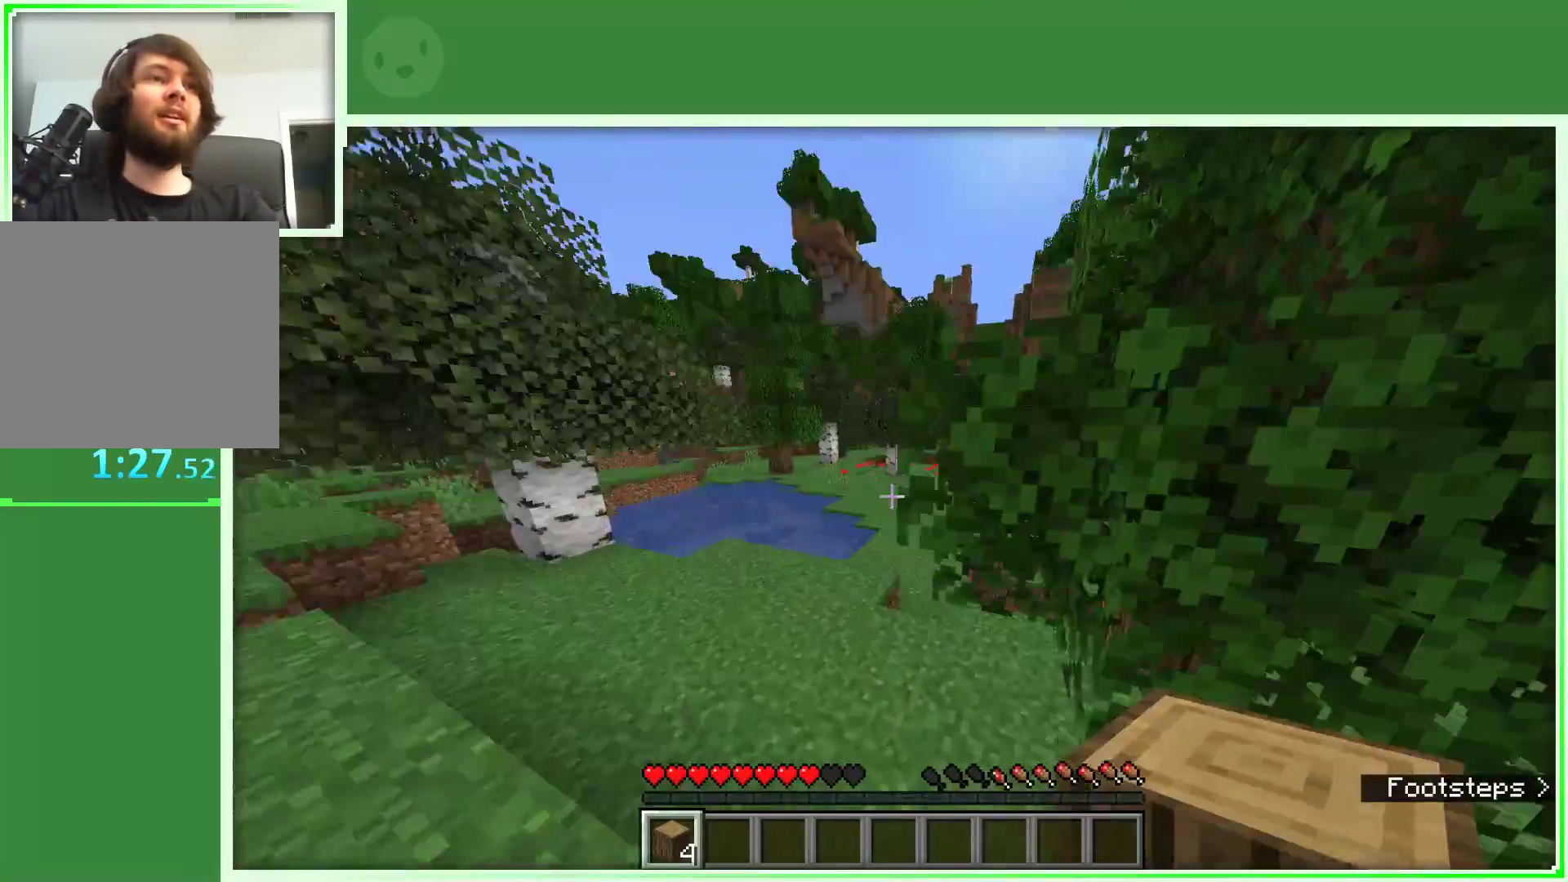
{"keys": ["w"], "mouse": [], "events": [[167, "space", "down"], [367, "space", "up"], [450, "a", "up"]]}
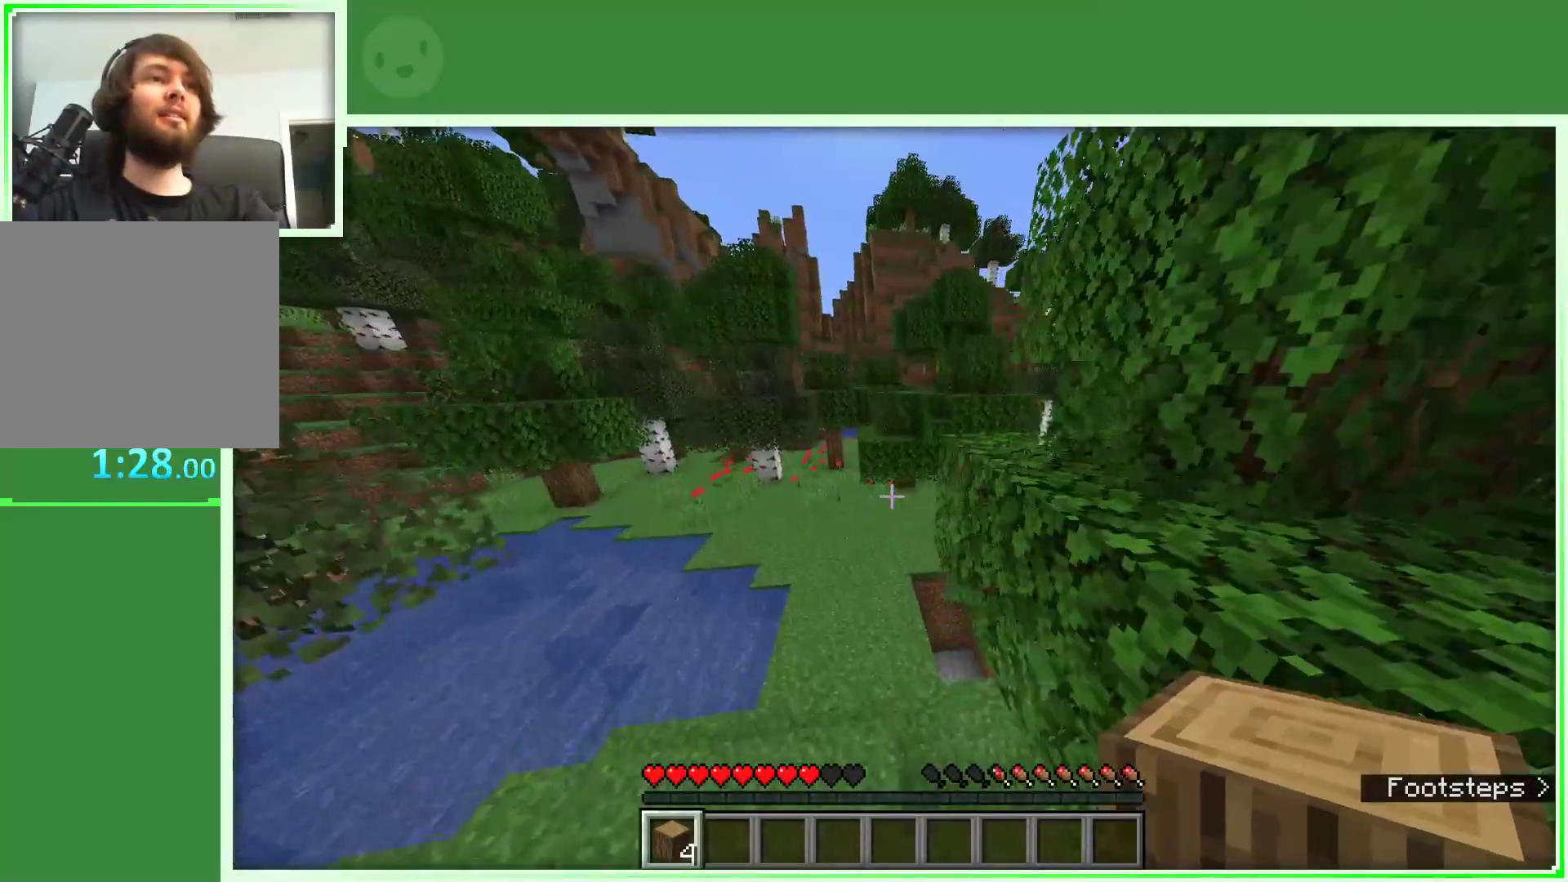
{"keys": ["space", "w"], "mouse": [], "events": [[183, "space", "down"]]}
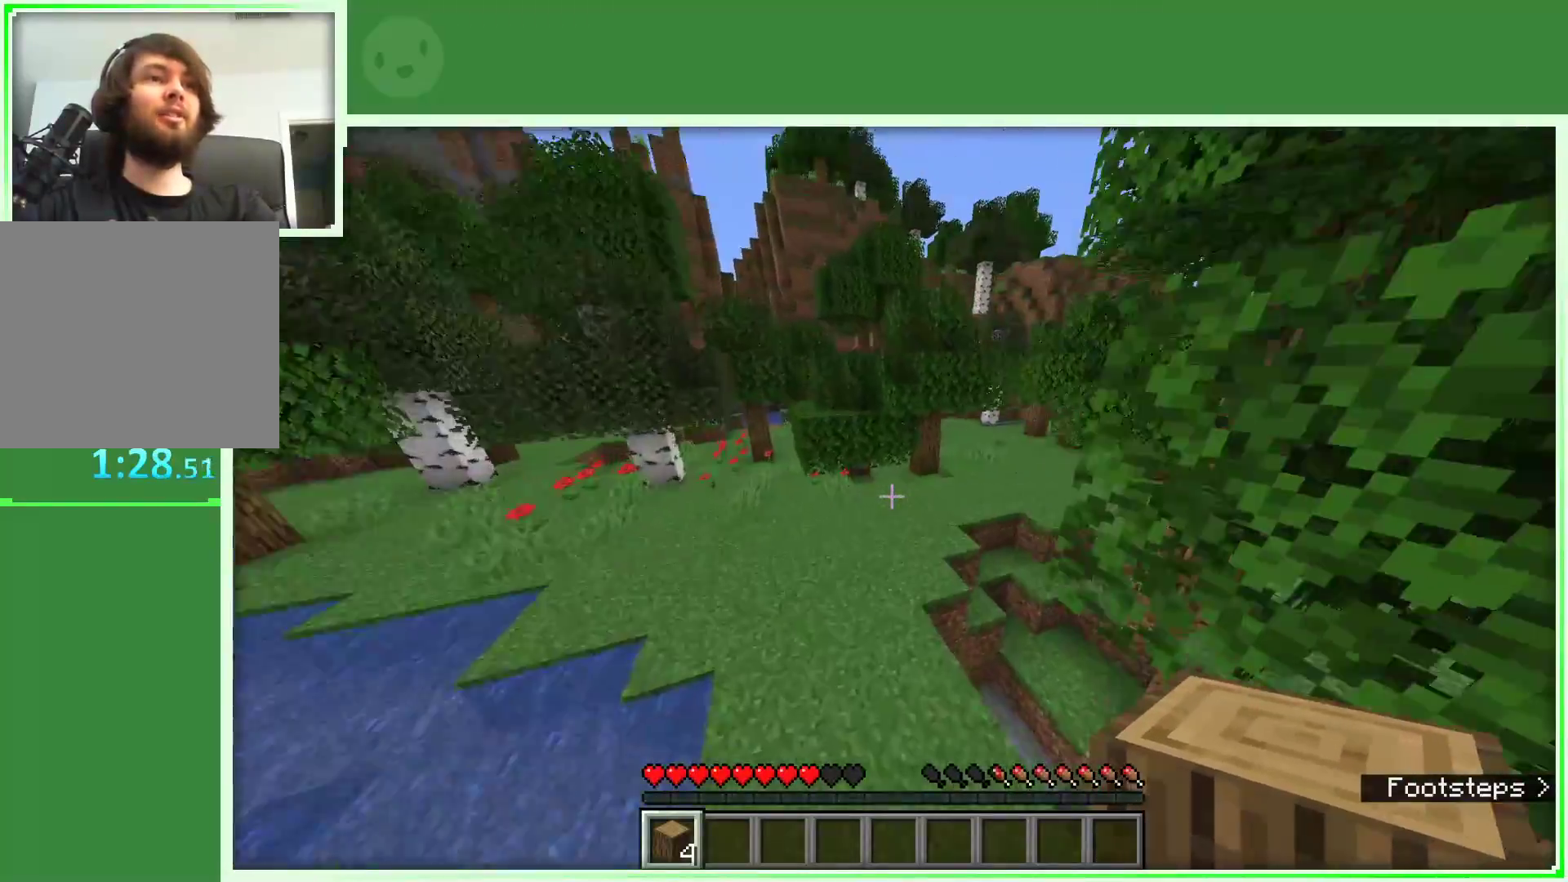
{"keys": ["space", "w"], "mouse": [], "events": []}